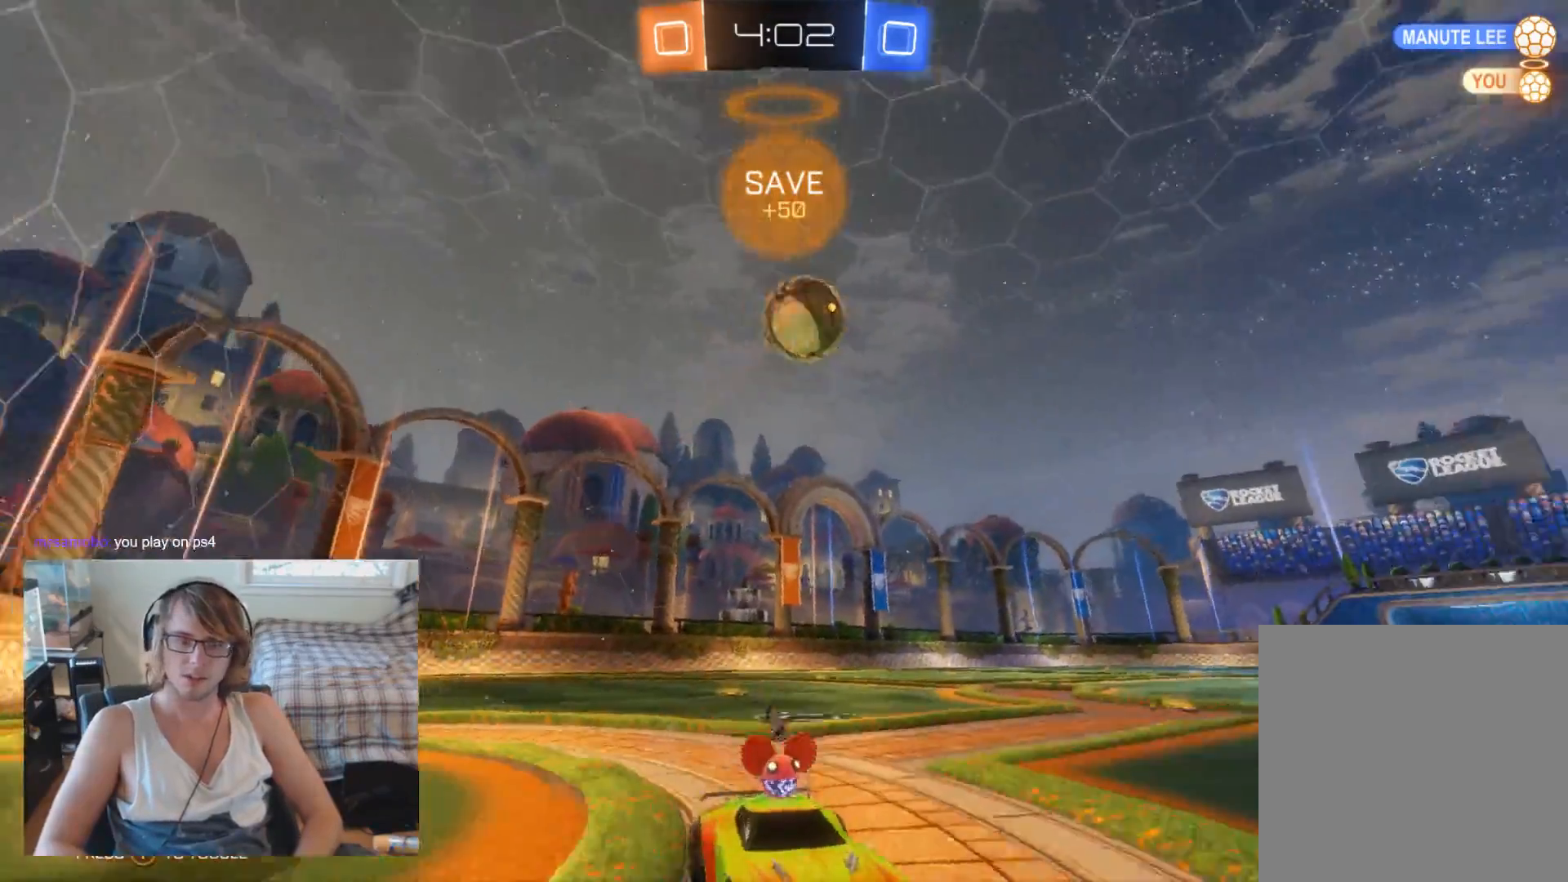
Gameplay with a controller (Xbox layout); each line is a JSON object with the inputs held at the frame after it. "events" lists button and stick changes between this image and that frame as [ms after this image, input, new state], when the widget could be followed in between.
{"buttons": [], "left_stick": "left", "right_stick": "center", "events": [[167, "left_stick", "left"], [267, "X", "down"], [367, "X", "up"], [500, "R2", "up"]]}
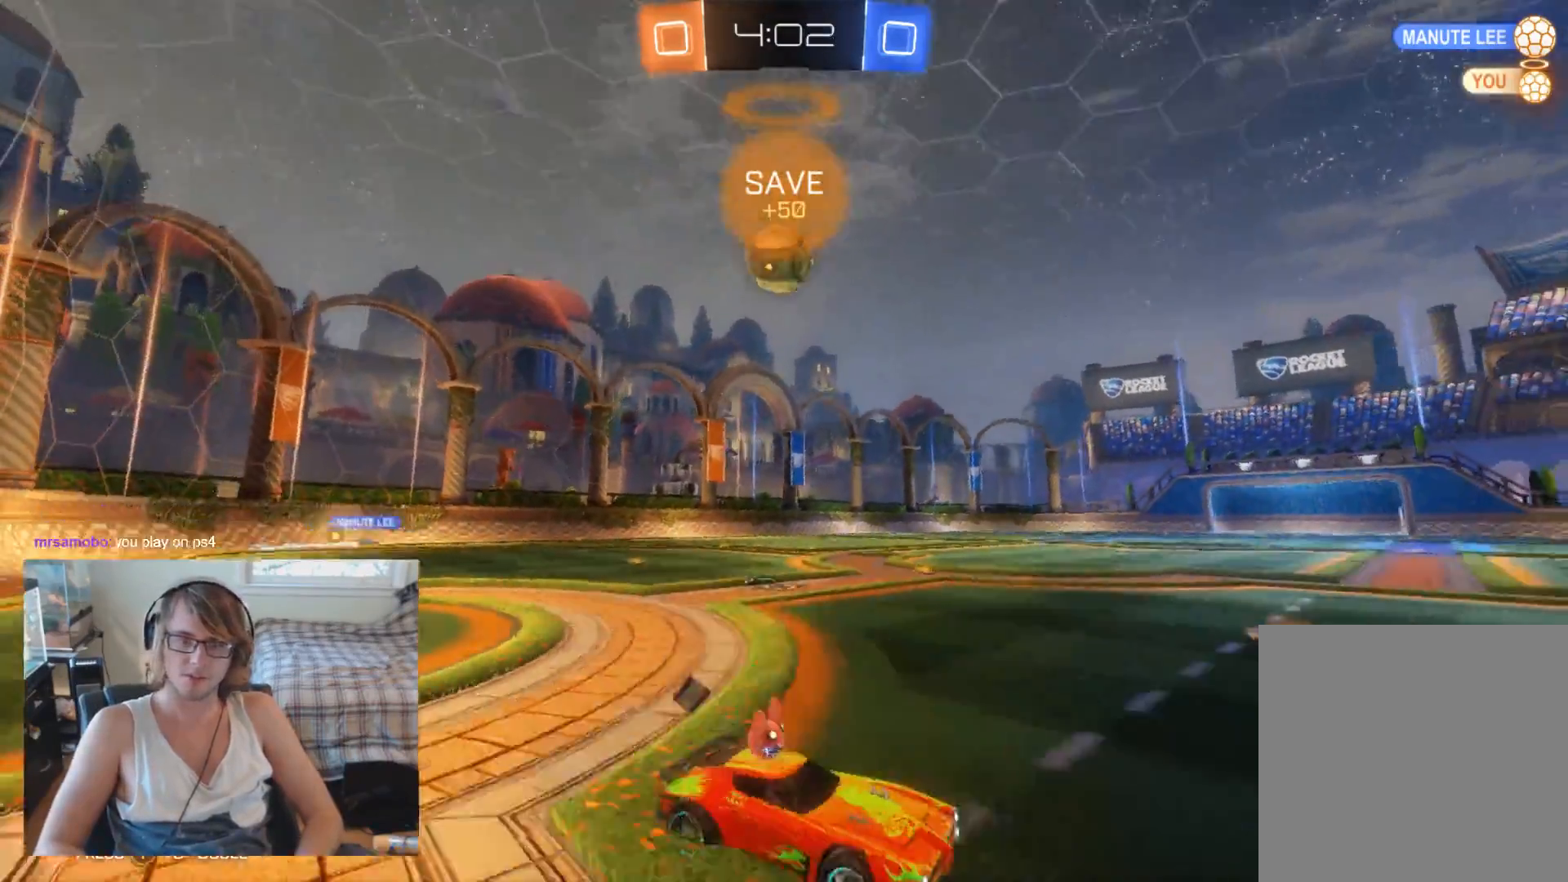
{"buttons": ["R2"], "left_stick": "center", "right_stick": "center", "events": [[133, "L2", "down"], [267, "L2", "up"], [333, "R2", "down"], [433, "left_stick", "center"]]}
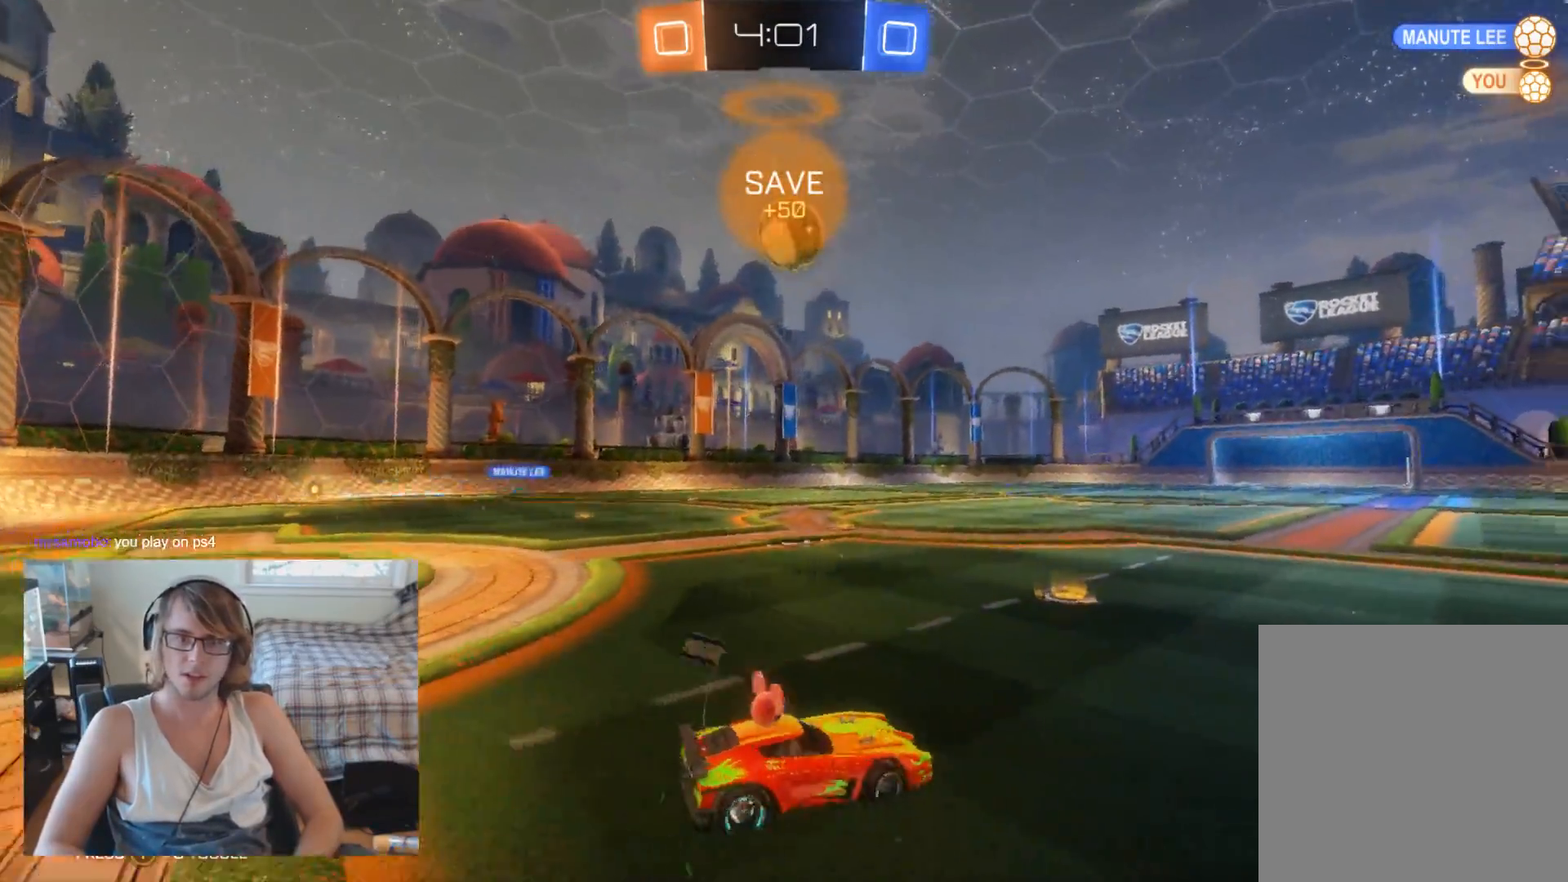
{"buttons": ["R2"], "left_stick": "left", "right_stick": "center", "events": [[67, "left_stick", "up-left"], [167, "left_stick", "left"], [367, "left_stick", "center"], [500, "left_stick", "left"]]}
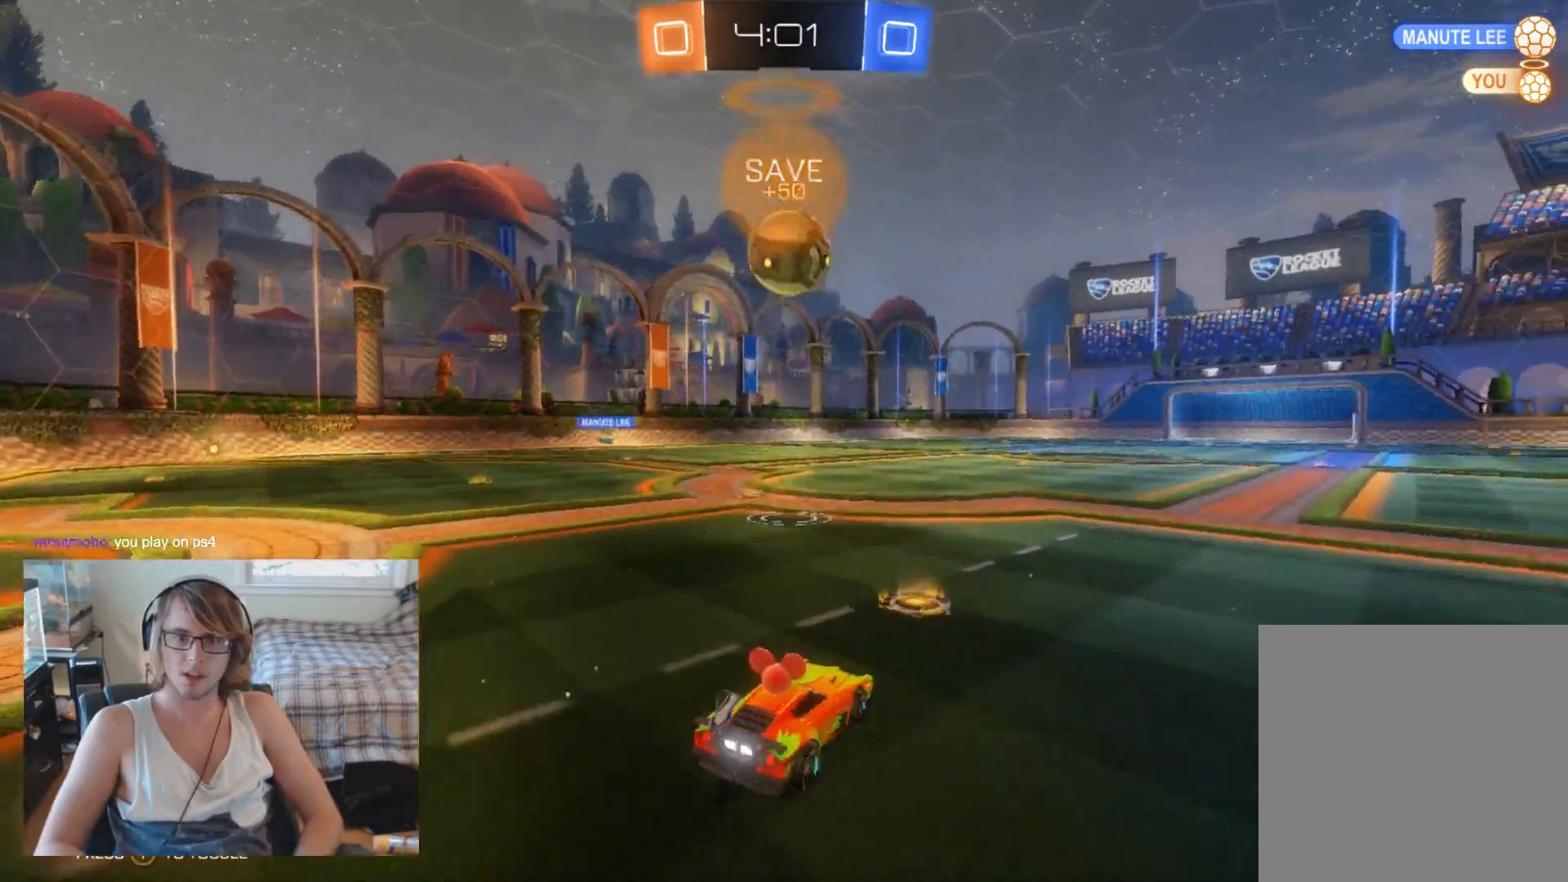
{"buttons": ["B", "R2"], "left_stick": "up", "right_stick": "center", "events": [[67, "B", "down"], [67, "left_stick", "center"], [400, "left_stick", "up-right"], [500, "left_stick", "up"]]}
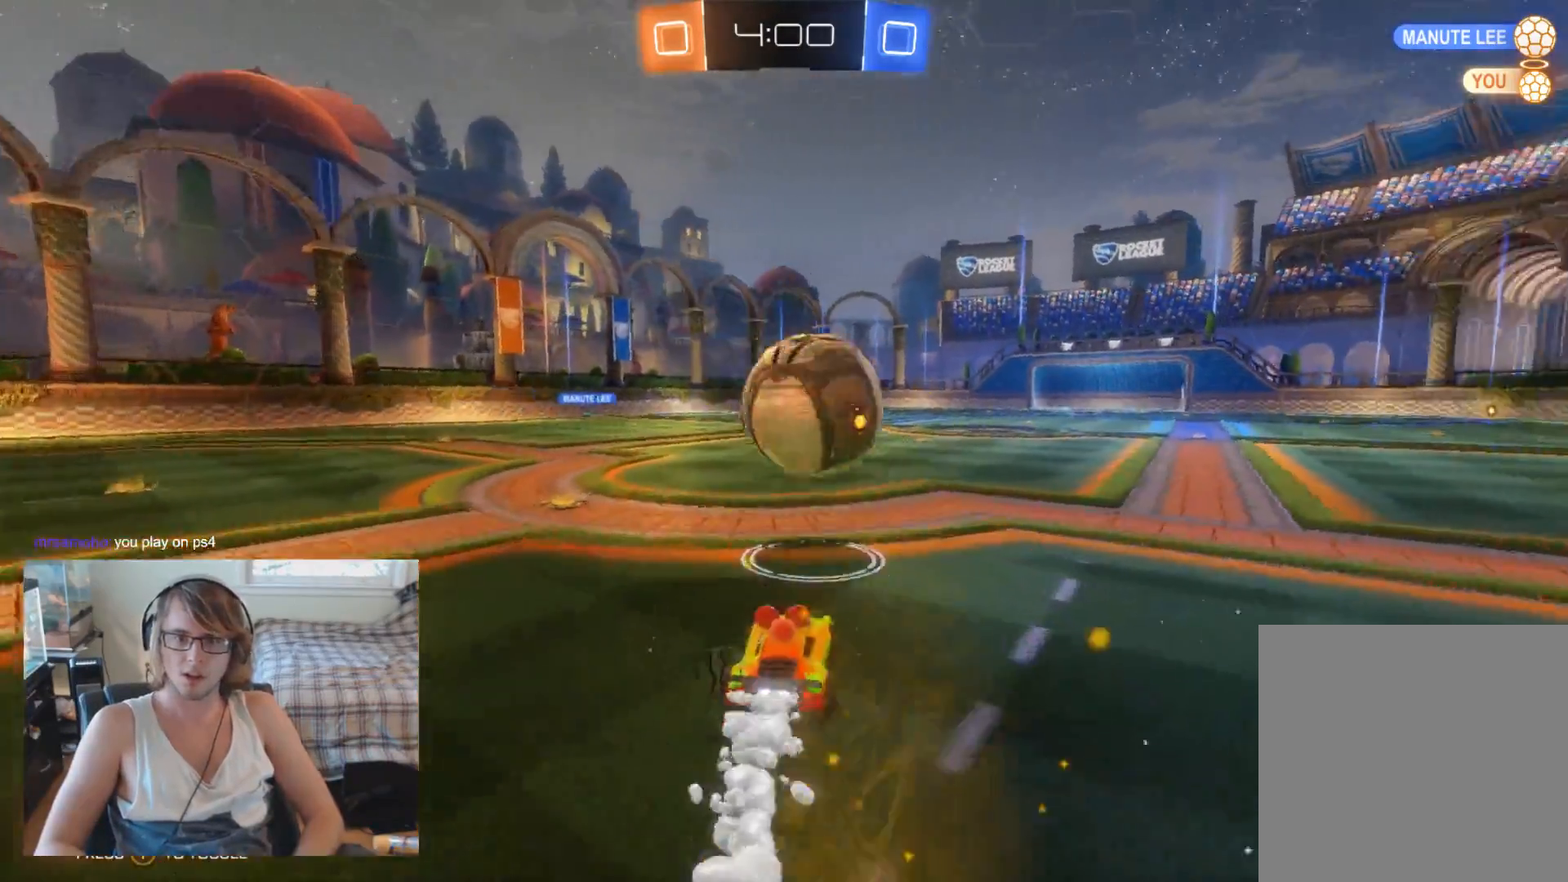
{"buttons": ["B", "R2"], "left_stick": "right", "right_stick": "center", "events": [[100, "left_stick", "up-right"], [167, "B", "up"], [300, "R2", "up"], [367, "left_stick", "right"], [400, "R2", "down"], [500, "B", "down"]]}
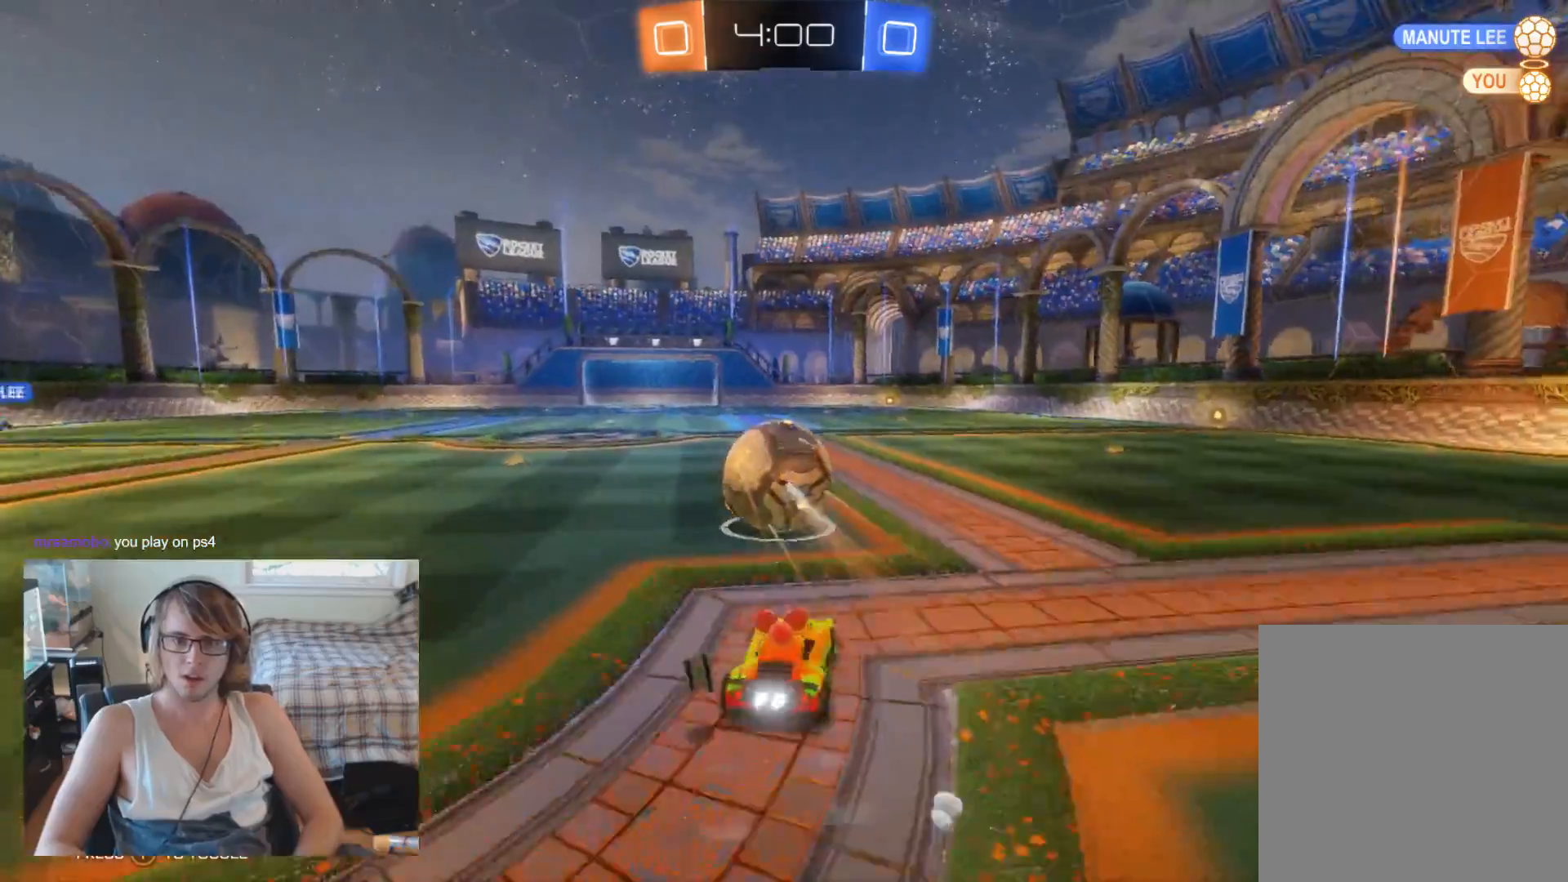
{"buttons": ["B", "R2"], "left_stick": "center", "right_stick": "center", "events": [[67, "left_stick", "up-left"], [267, "left_stick", "center"]]}
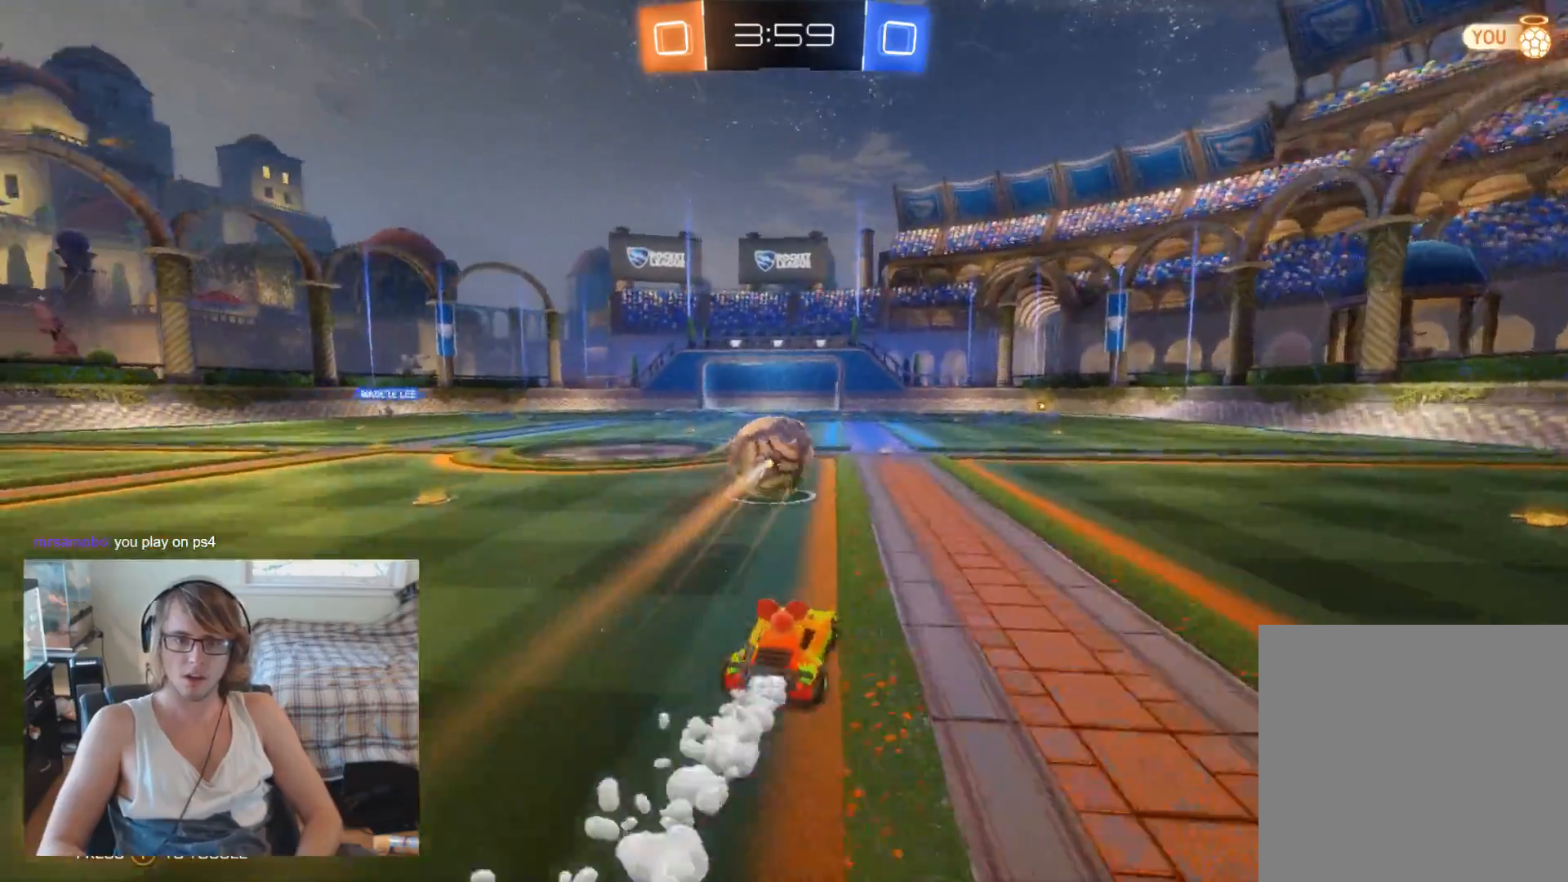
{"buttons": ["R2"], "left_stick": "center", "right_stick": "center", "events": [[100, "left_stick", "right"], [167, "left_stick", "center"], [333, "B", "up"]]}
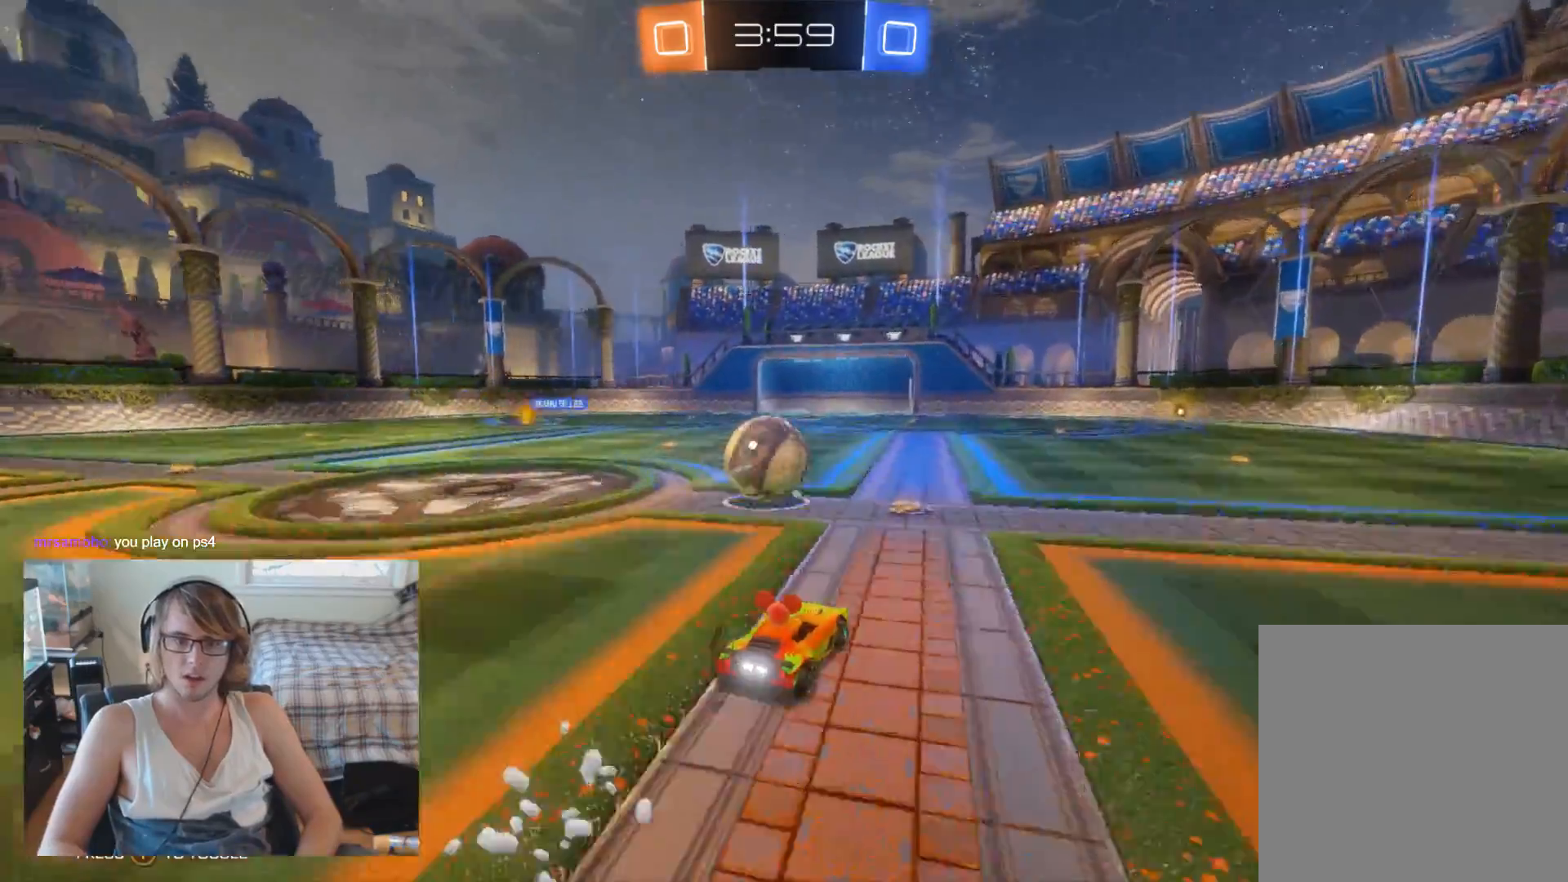
{"buttons": ["B", "R2"], "left_stick": "center", "right_stick": "center", "events": [[233, "B", "down"], [267, "left_stick", "left"], [400, "left_stick", "center"]]}
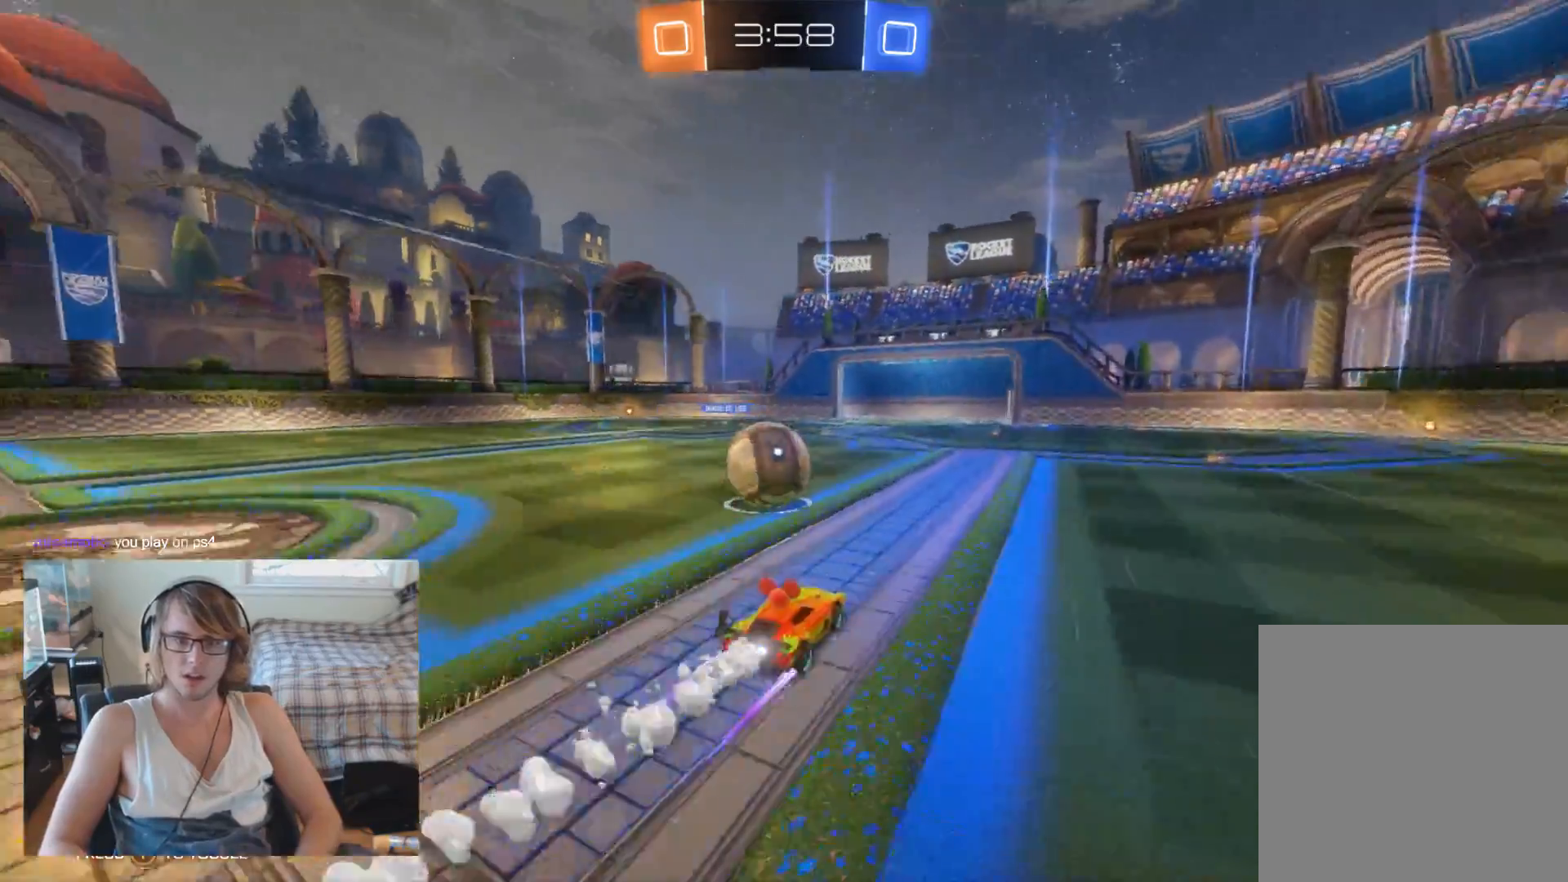
{"buttons": ["R2"], "left_stick": "center", "right_stick": "center", "events": [[33, "left_stick", "right"], [167, "left_stick", "center"], [233, "B", "up"], [233, "left_stick", "left"], [367, "left_stick", "center"]]}
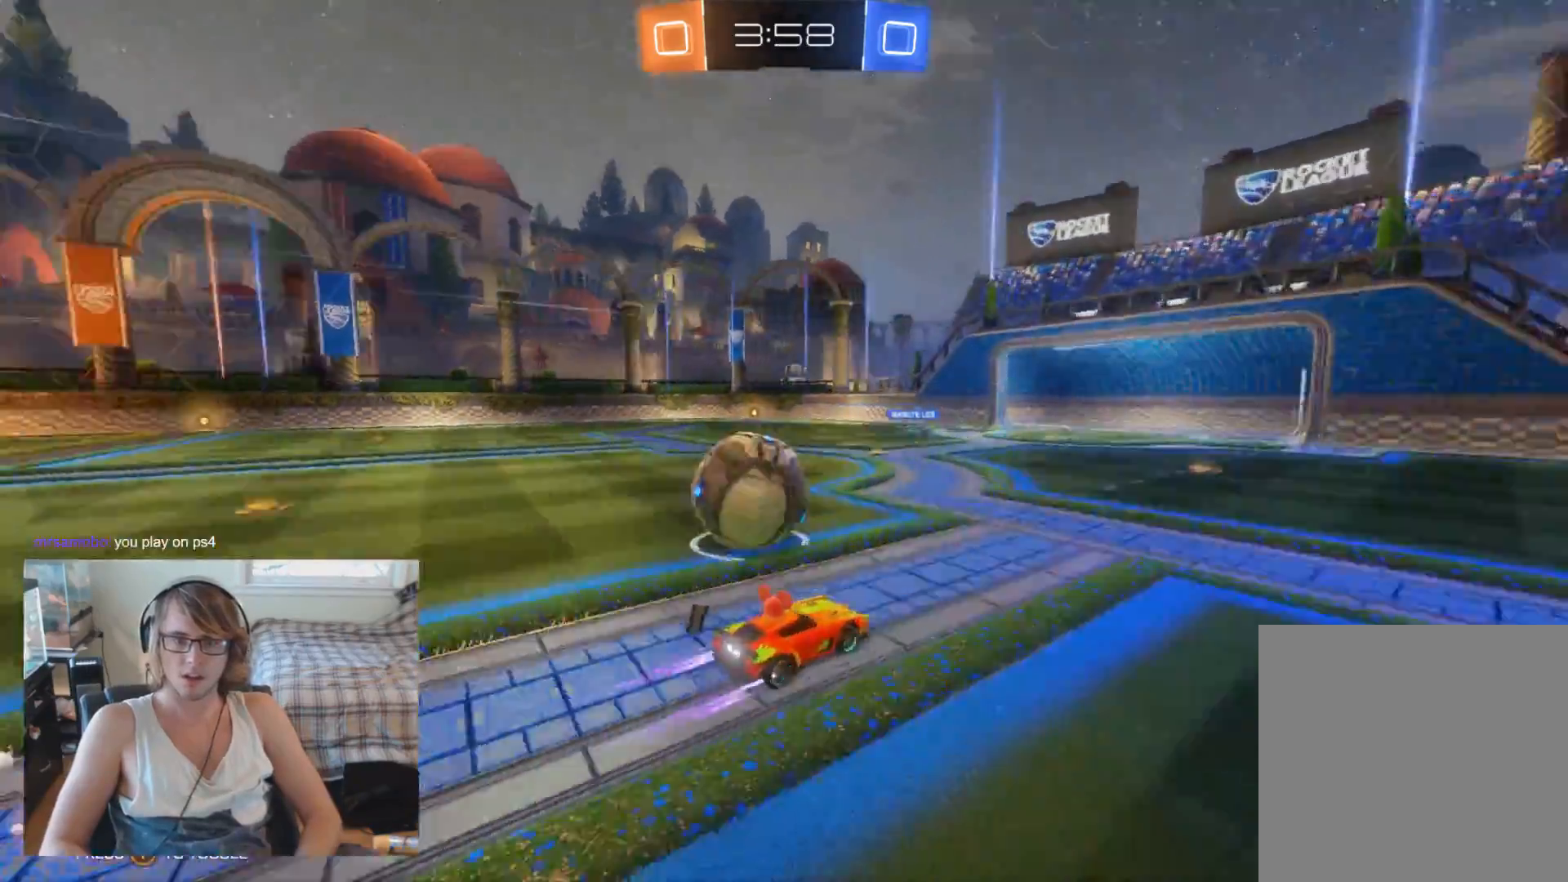
{"buttons": ["L2"], "left_stick": "up-left", "right_stick": "center", "events": [[33, "left_stick", "left"], [167, "R2", "up"], [300, "L2", "down"], [300, "left_stick", "up-left"]]}
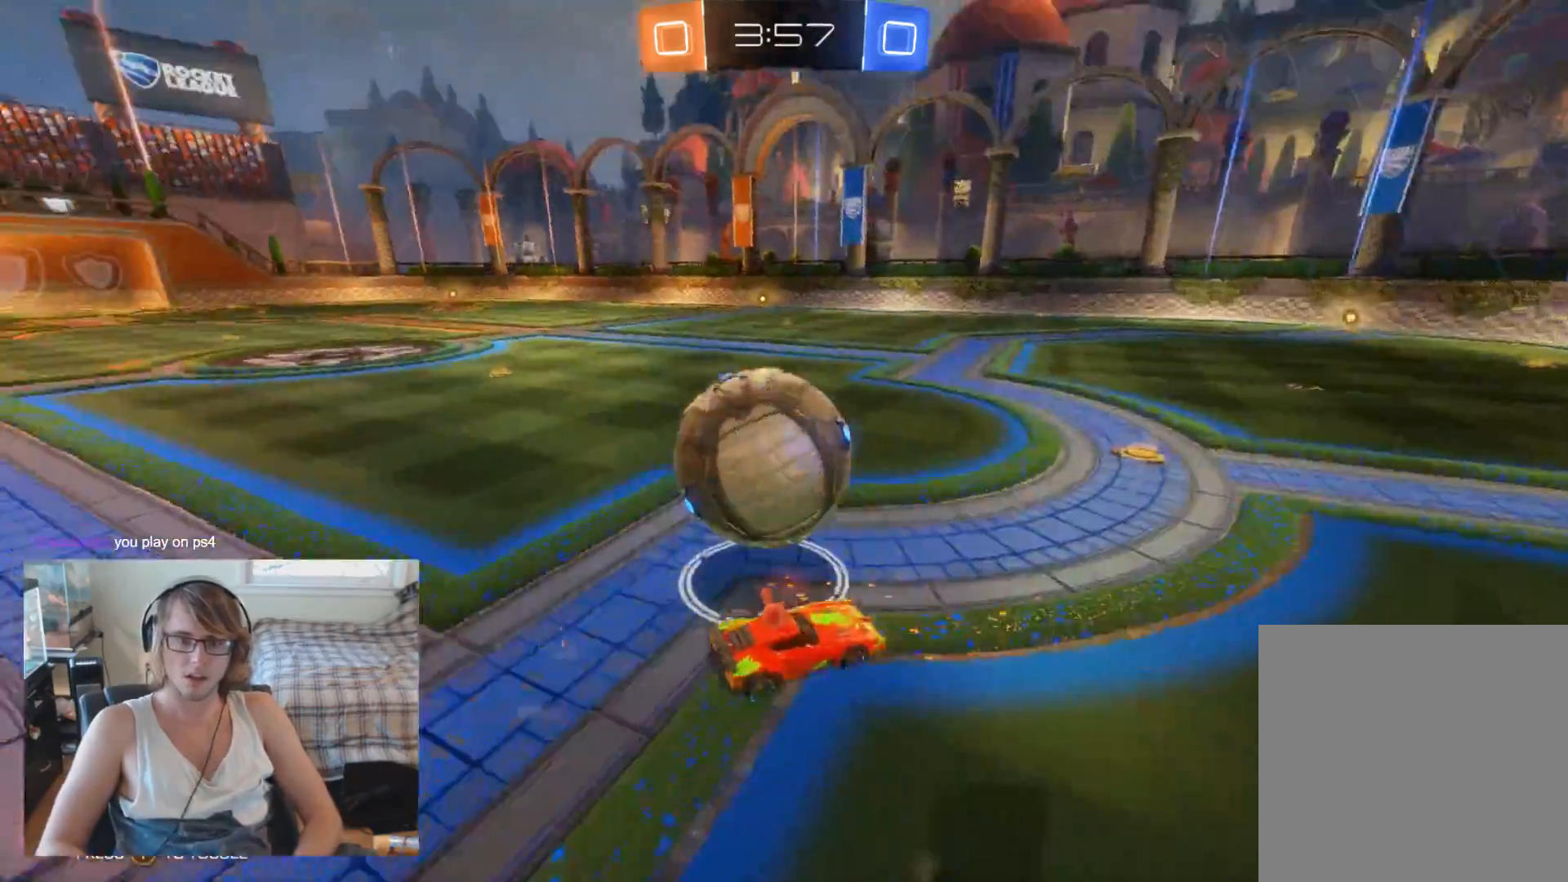
{"buttons": ["A", "R2"], "left_stick": "center", "right_stick": "center", "events": [[33, "L2", "up"], [67, "R2", "down"], [67, "left_stick", "center"], [233, "left_stick", "right"], [433, "A", "down"], [467, "left_stick", "center"]]}
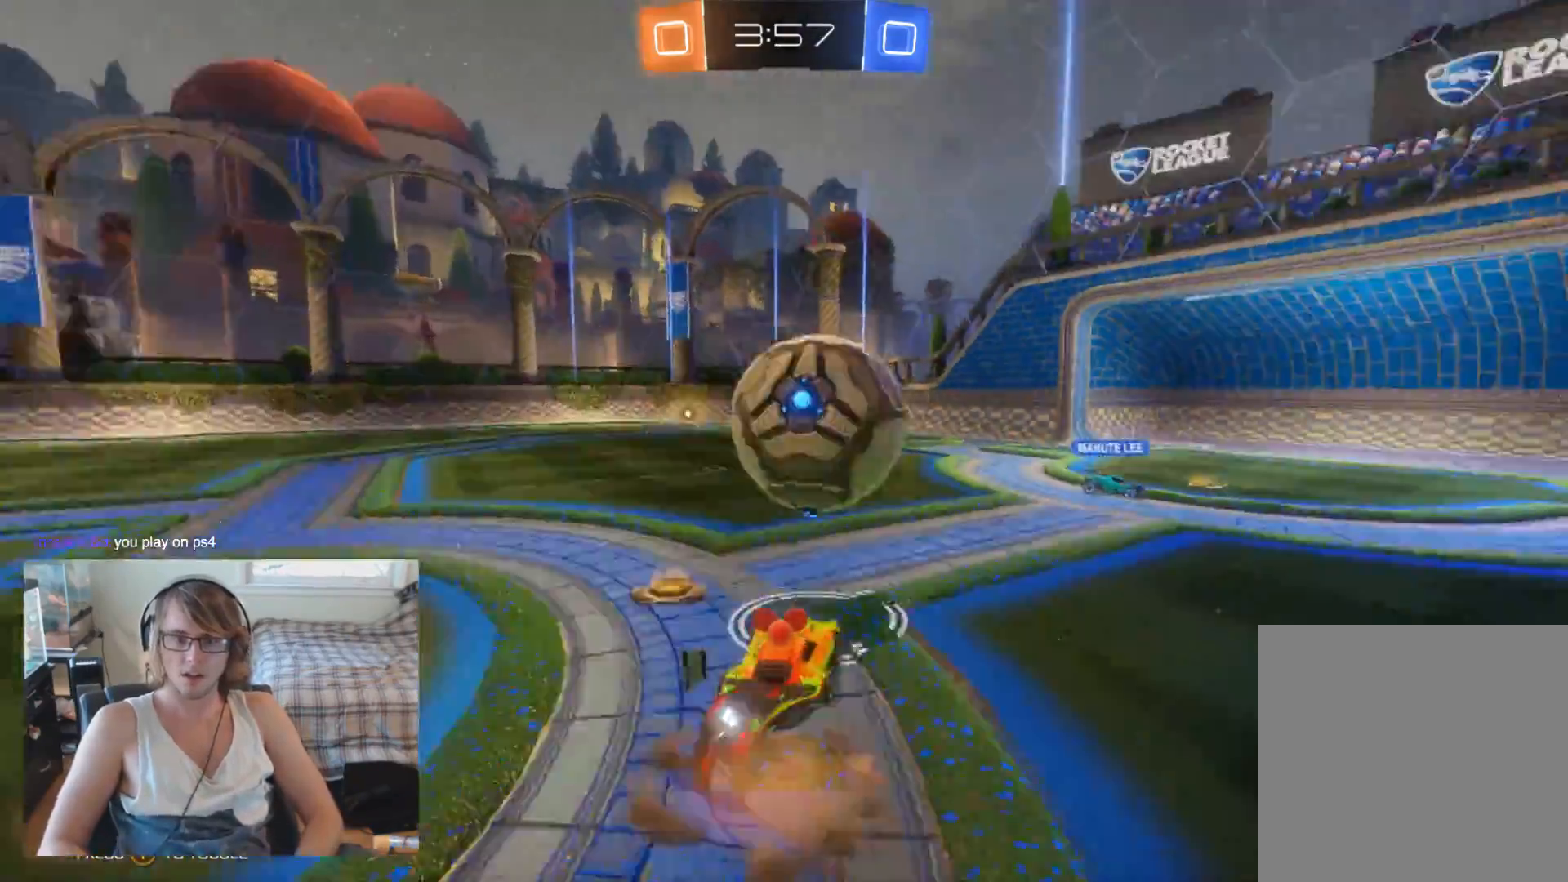
{"buttons": ["R2"], "left_stick": "center", "right_stick": "center", "events": [[33, "A", "up"], [67, "left_stick", "right"], [133, "A", "down"], [133, "left_stick", "center"], [267, "A", "up"], [333, "left_stick", "down"], [500, "left_stick", "center"]]}
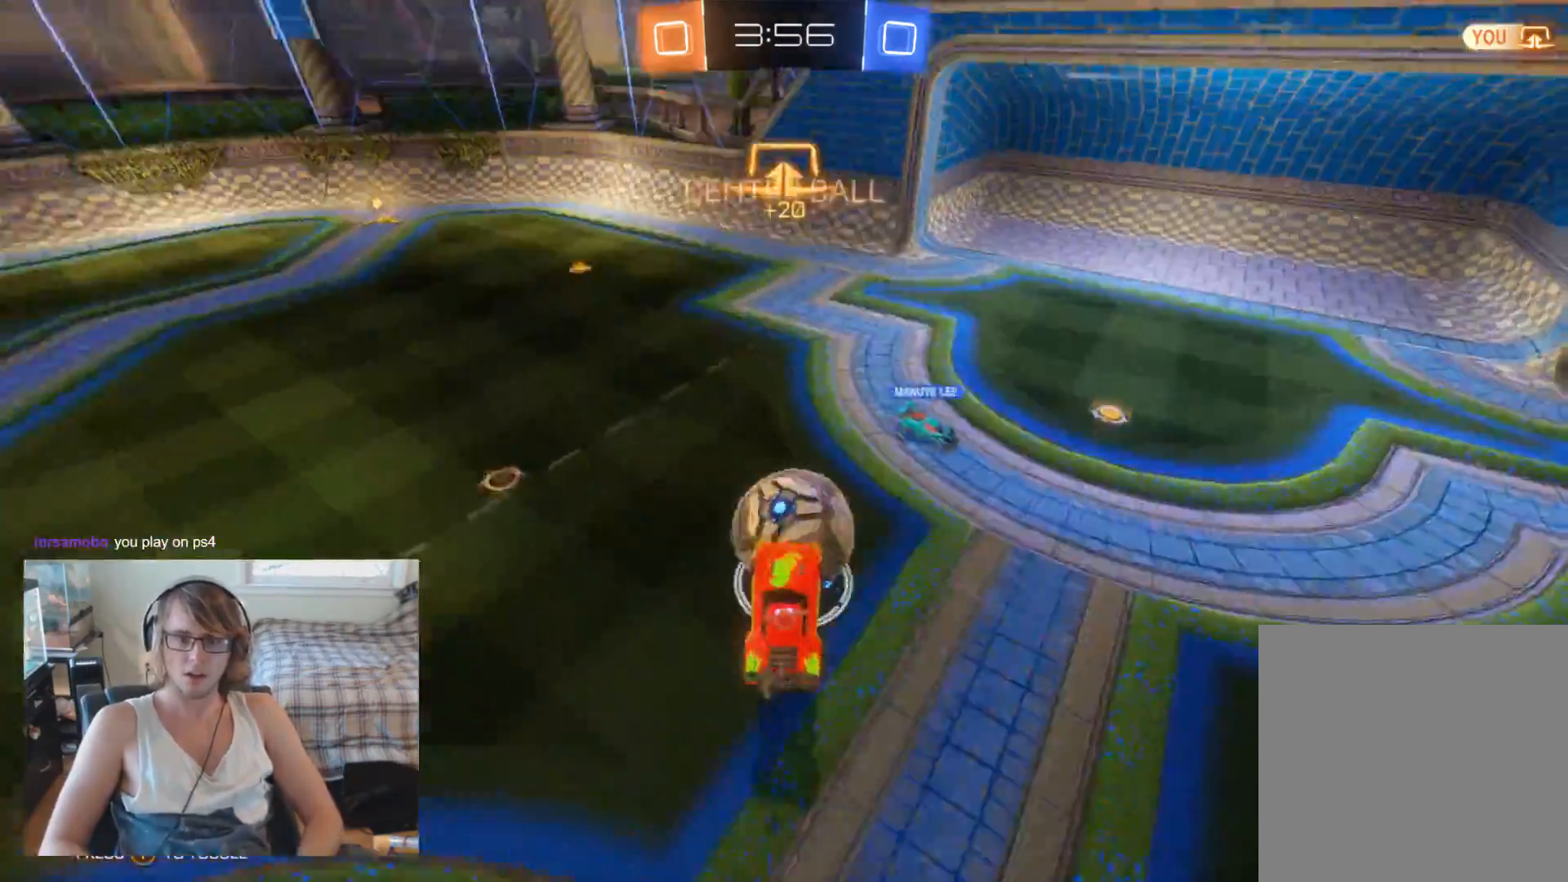
{"buttons": ["R2"], "left_stick": "up", "right_stick": "center", "events": [[233, "left_stick", "up"]]}
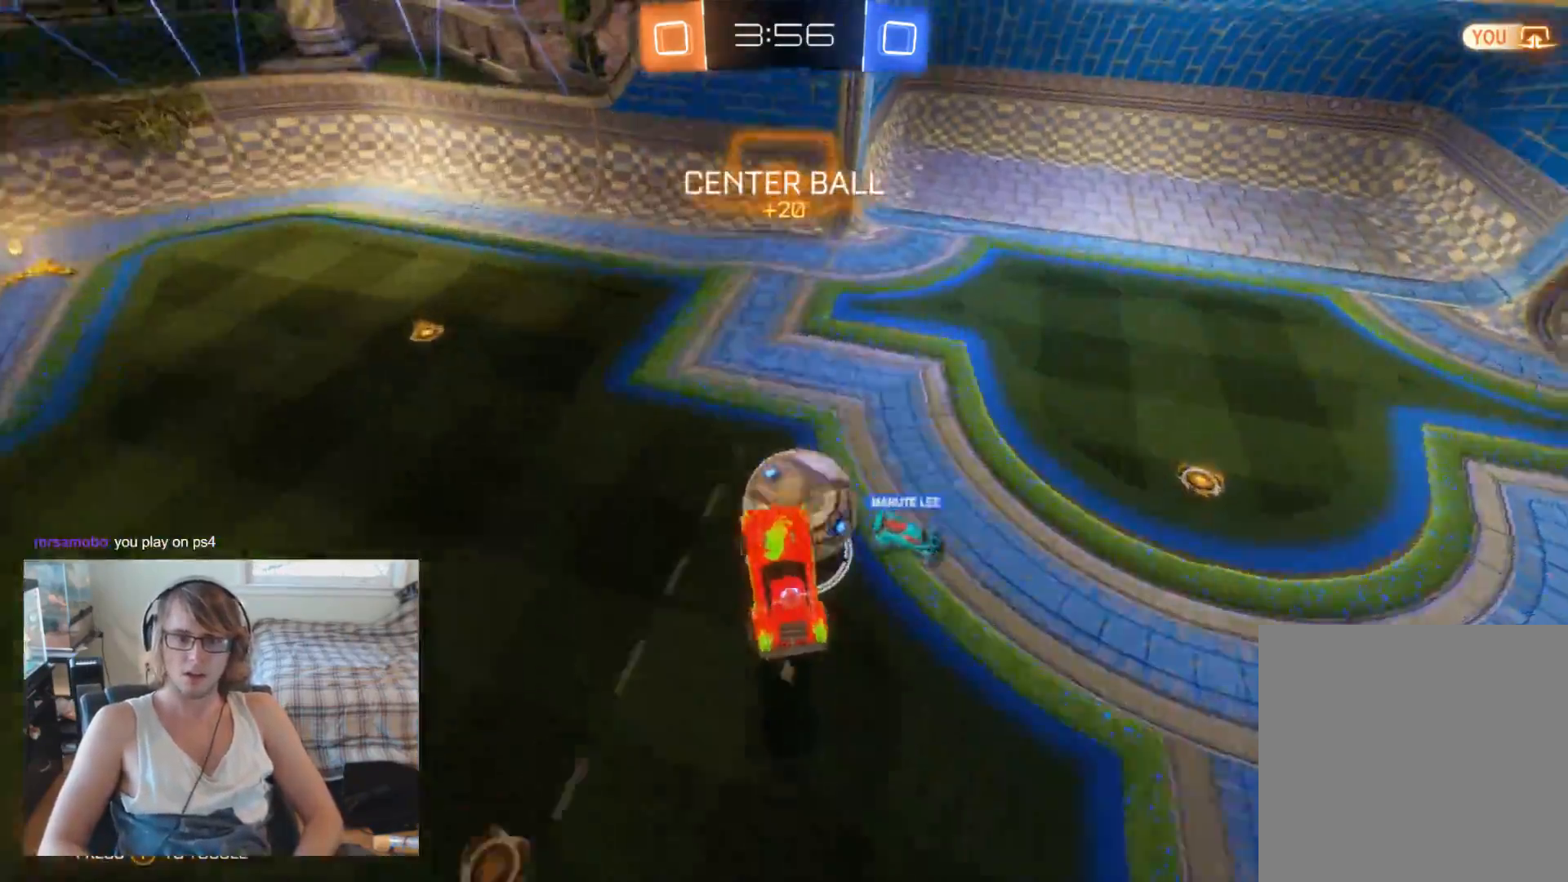
{"buttons": [], "left_stick": "down-left", "right_stick": "center", "events": [[33, "B", "down"], [67, "left_stick", "center"], [133, "B", "up"], [333, "R2", "up"], [333, "left_stick", "down"], [400, "left_stick", "down-left"]]}
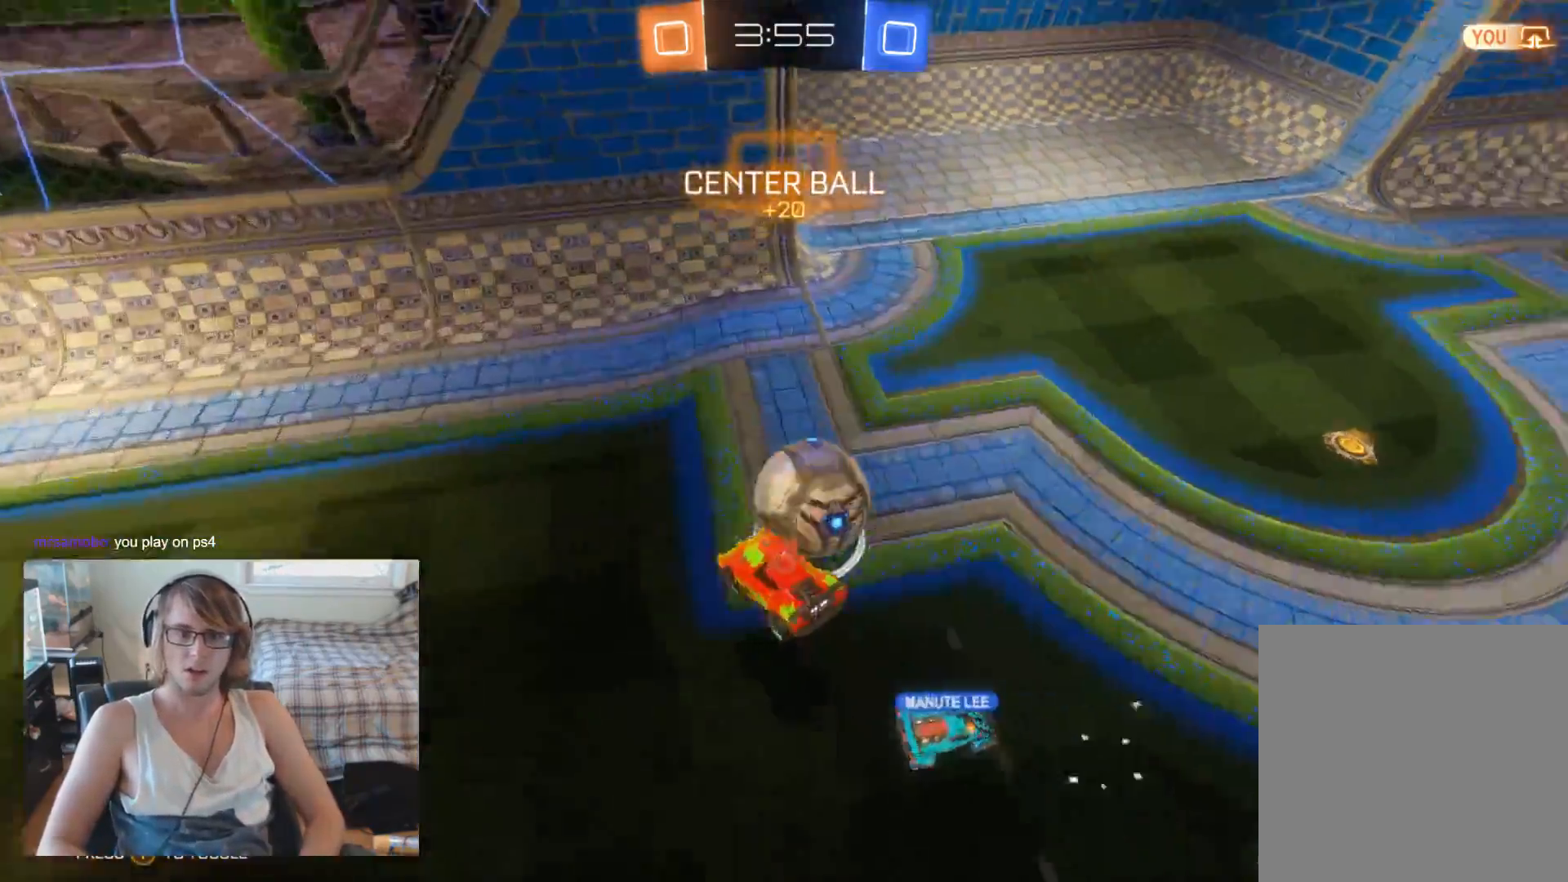
{"buttons": [], "left_stick": "center", "right_stick": "center", "events": [[33, "R2", "down"], [33, "Y", "down"], [133, "Y", "up"], [167, "left_stick", "center"], [233, "R2", "up"]]}
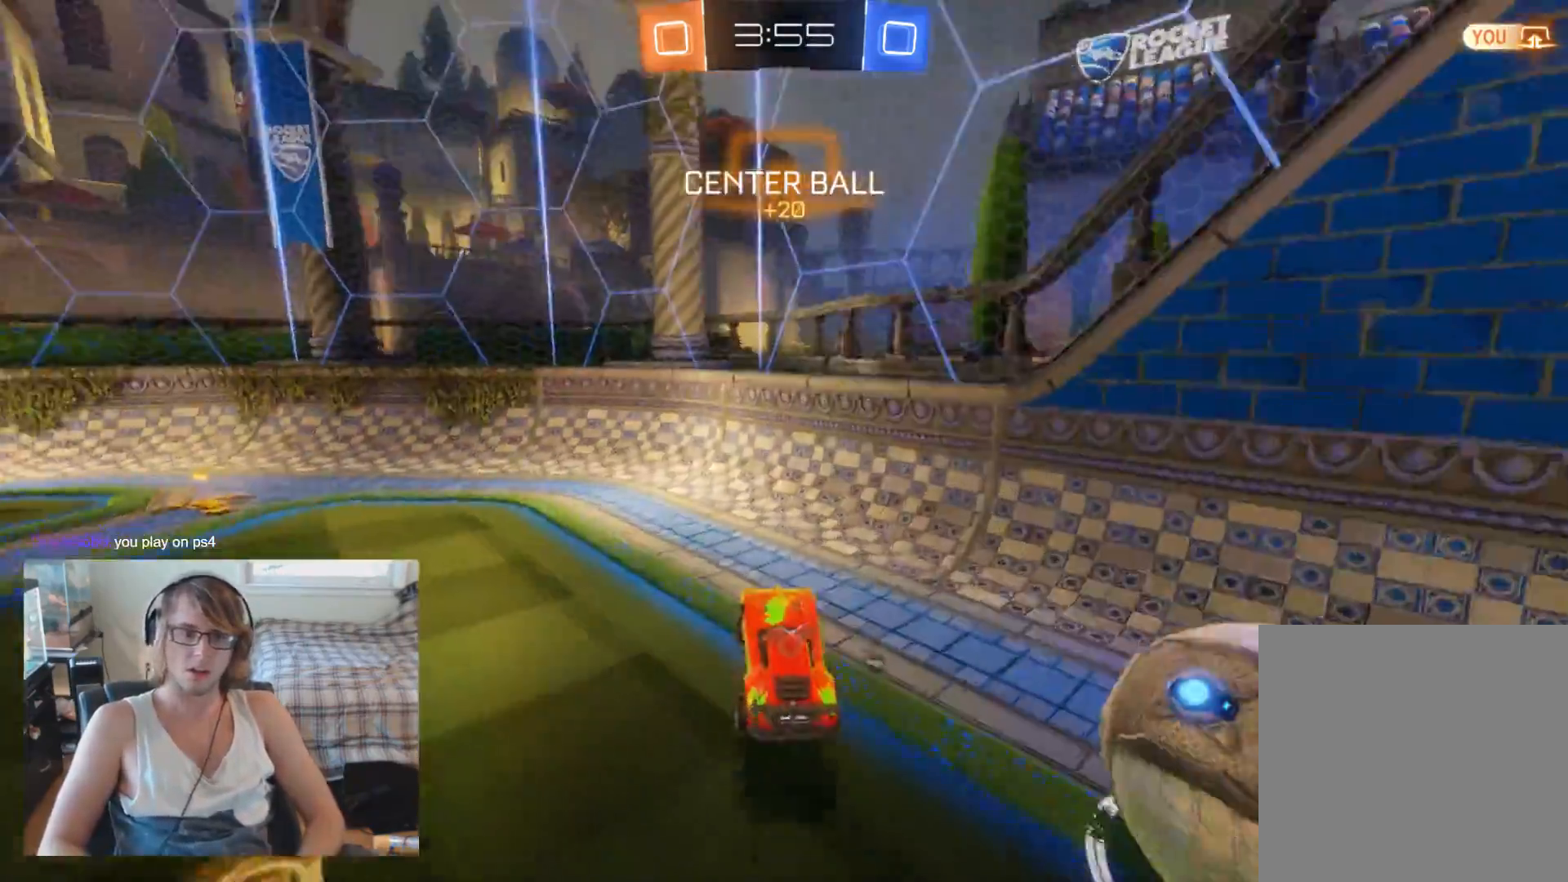
{"buttons": ["Y", "R2"], "left_stick": "left", "right_stick": "center", "events": [[67, "left_stick", "up-left"], [333, "R2", "down"], [467, "Y", "down"], [467, "left_stick", "left"]]}
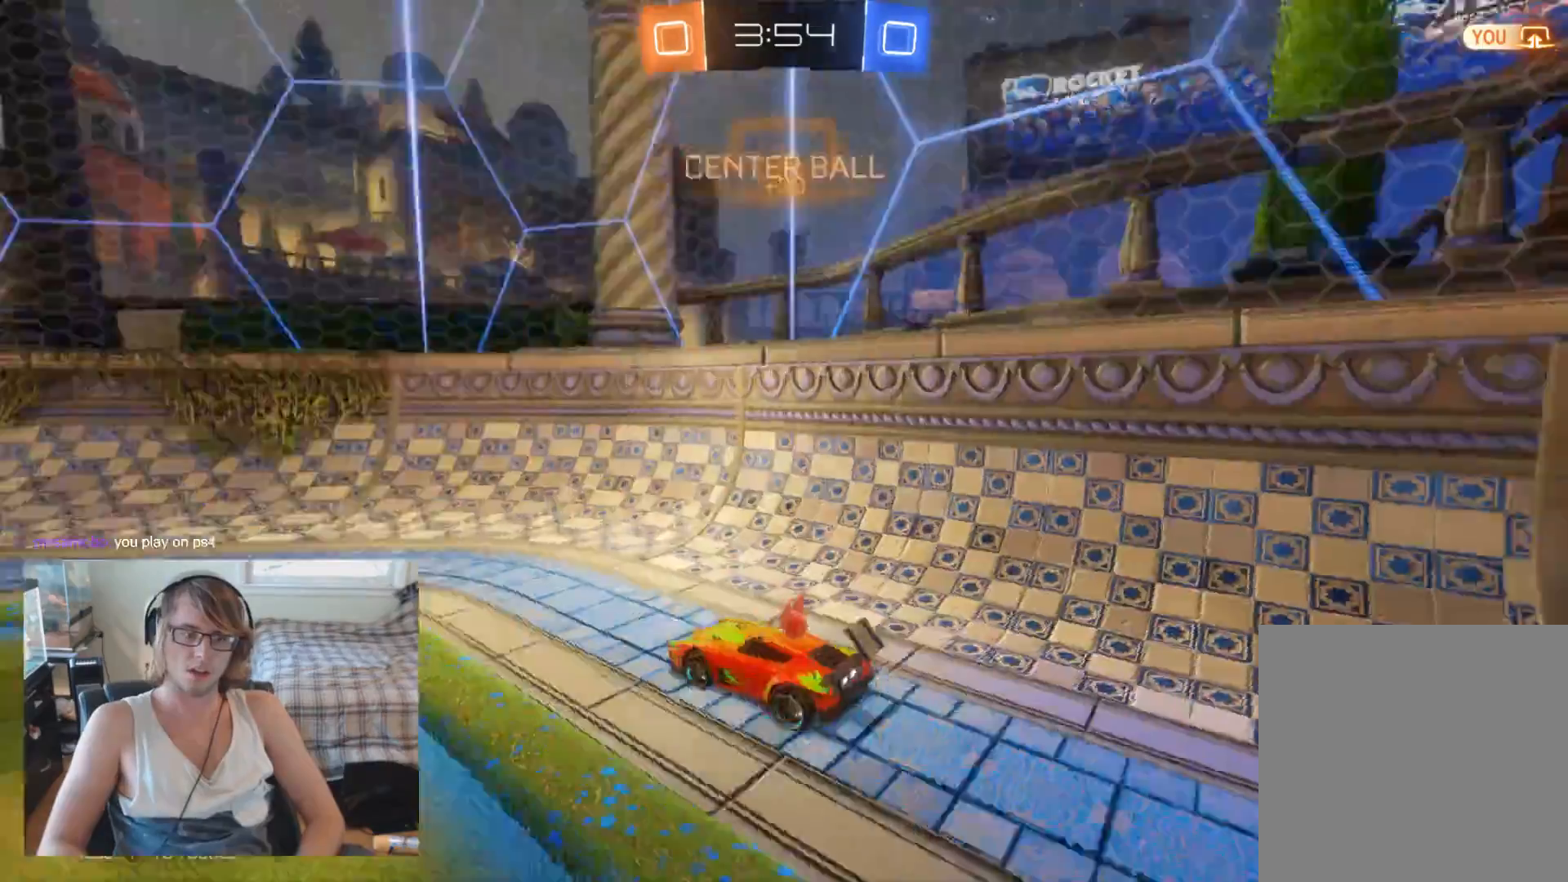
{"buttons": ["B", "R2"], "left_stick": "center", "right_stick": "center", "events": [[33, "Y", "up"], [167, "B", "down"], [400, "left_stick", "center"]]}
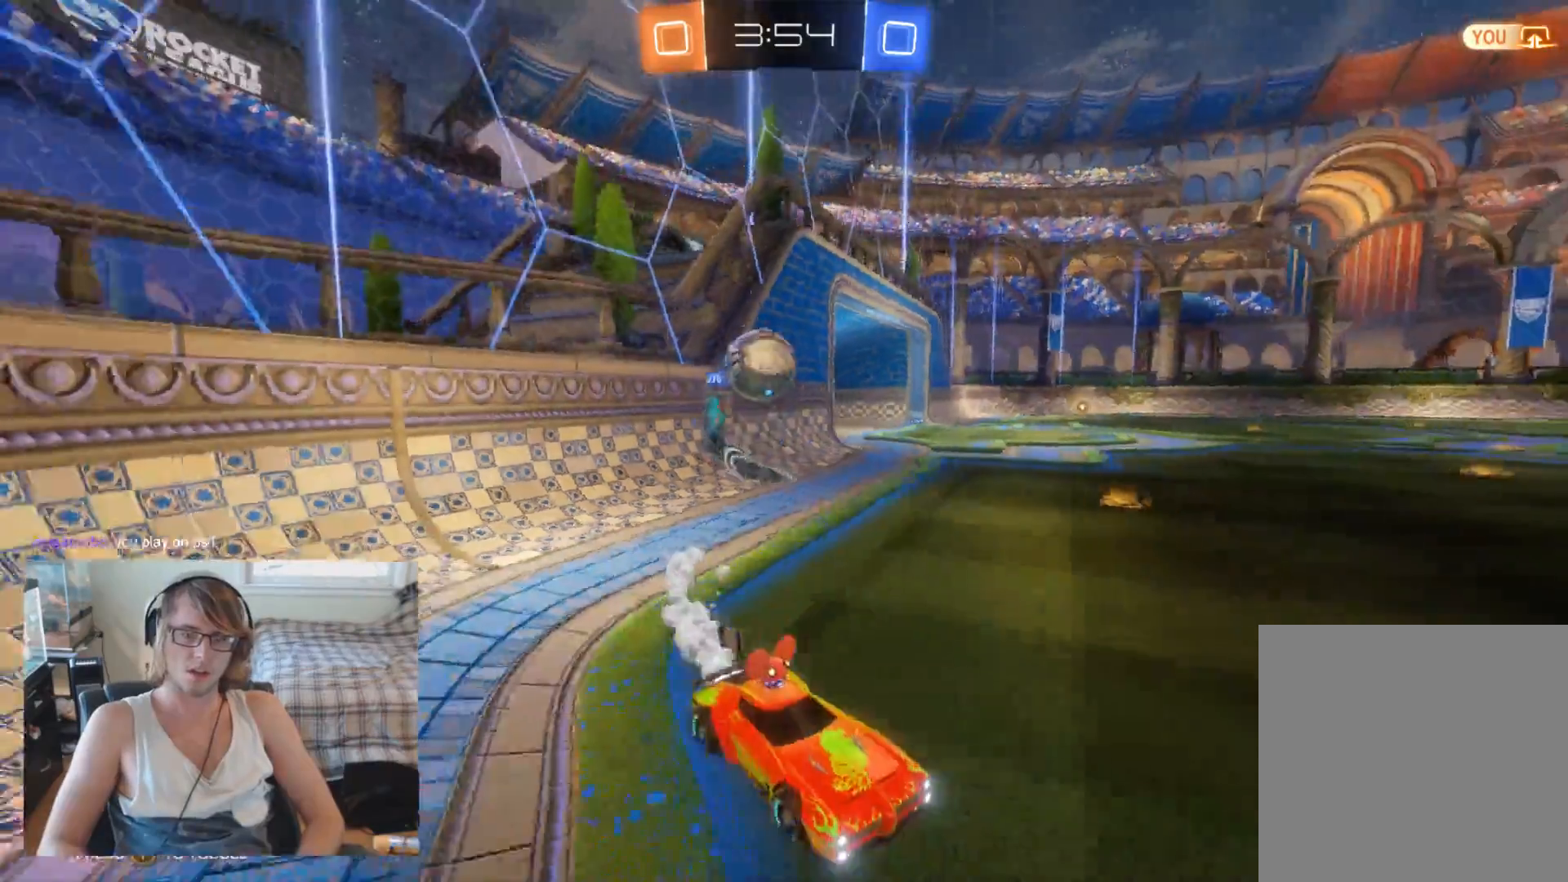
{"buttons": ["R2"], "left_stick": "up-left", "right_stick": "center", "events": [[167, "B", "up"], [167, "left_stick", "right"], [267, "left_stick", "up-left"]]}
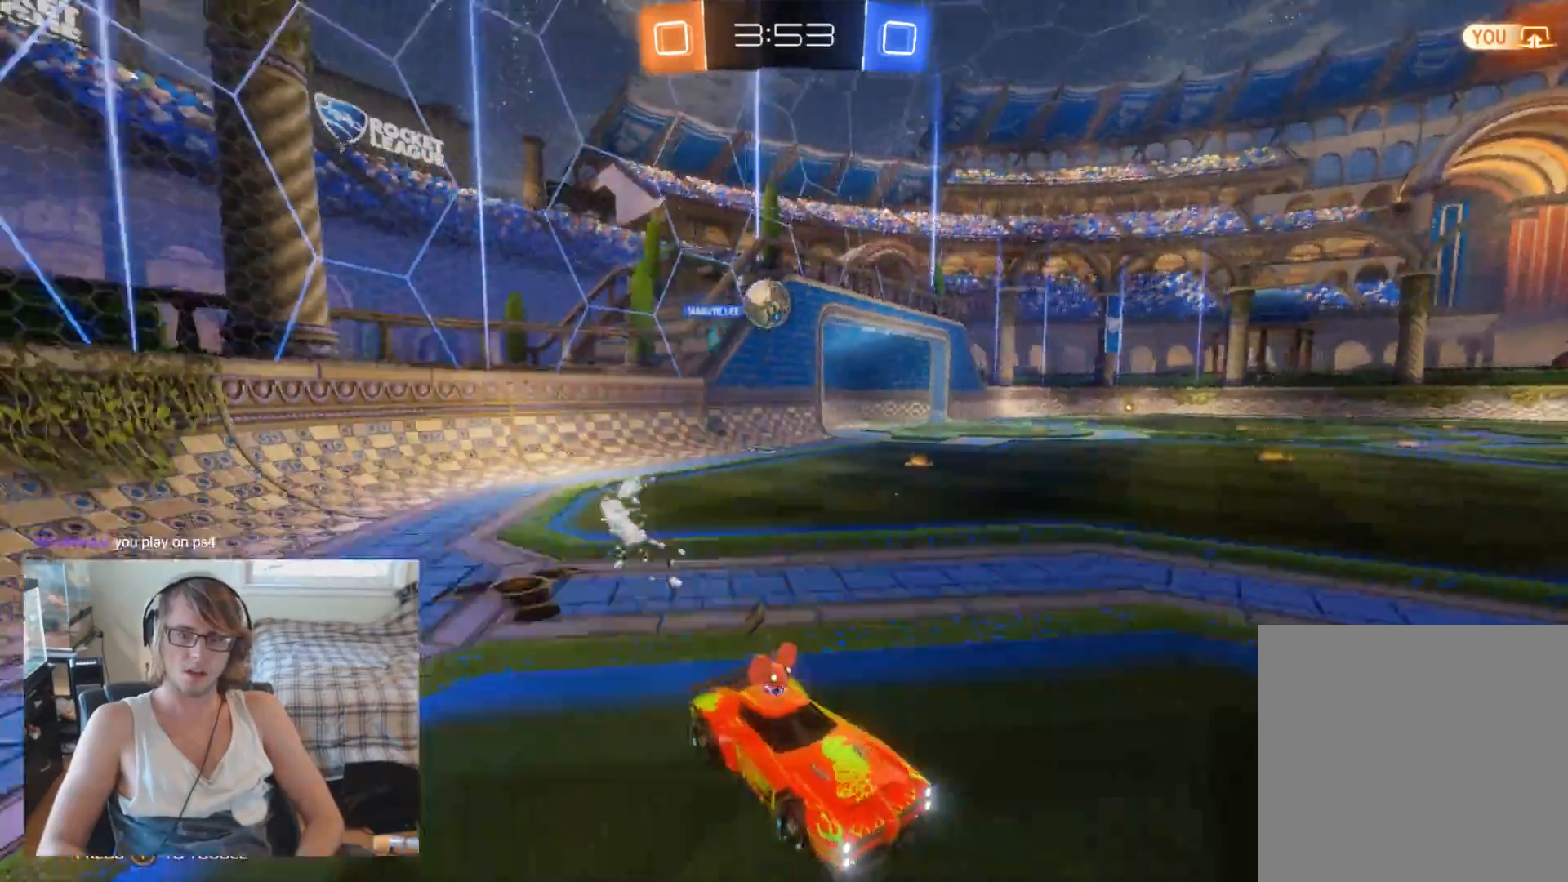
{"buttons": [], "left_stick": "up-left", "right_stick": "center", "events": [[233, "X", "down"], [333, "R2", "up"], [333, "X", "up"]]}
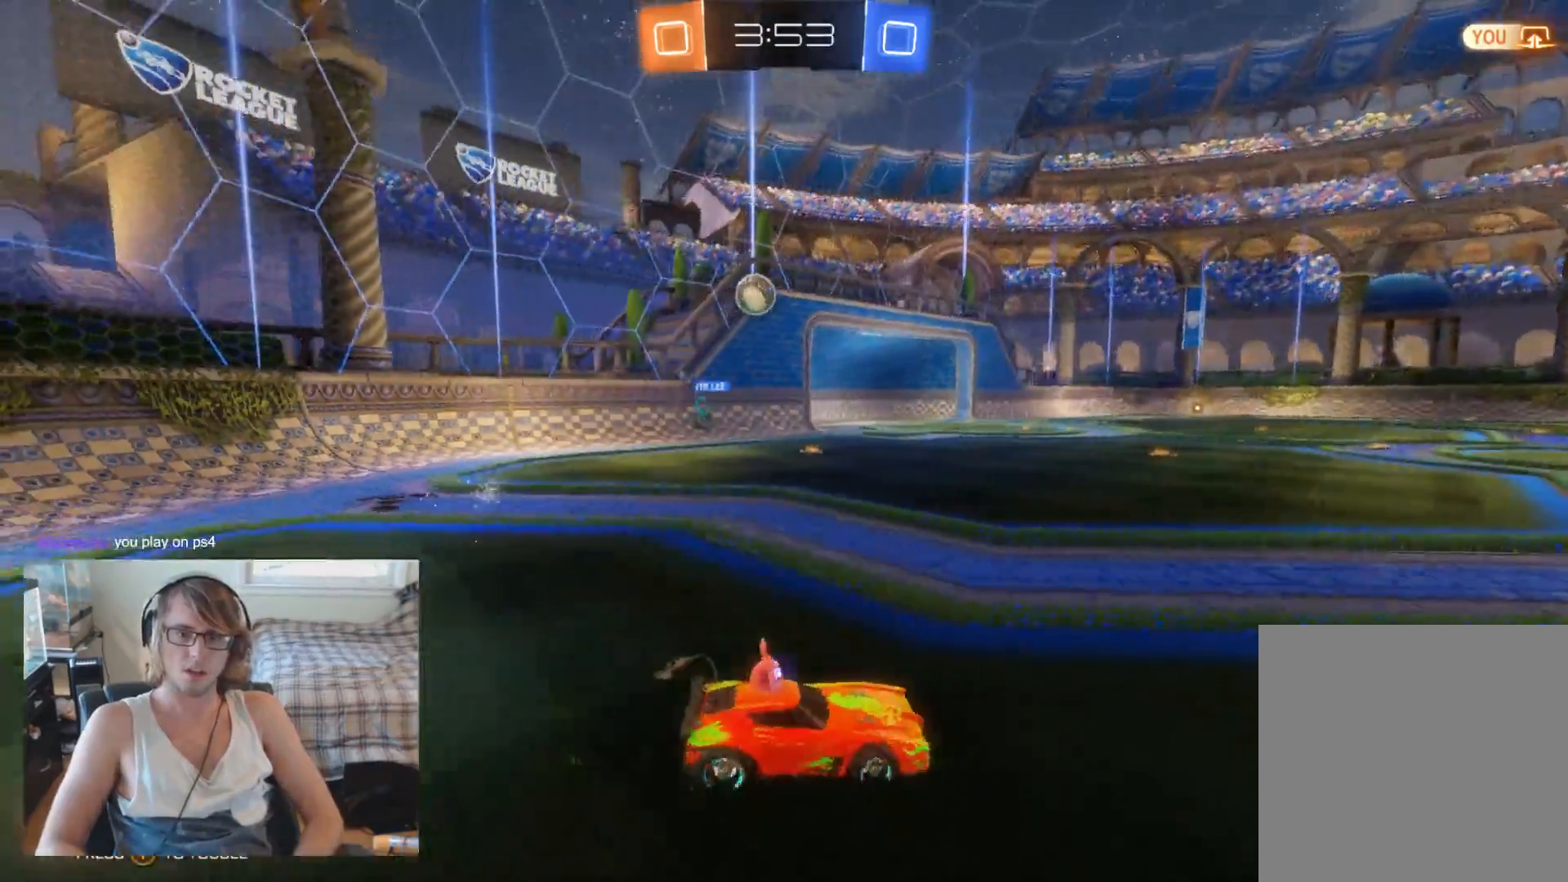
{"buttons": ["R2"], "left_stick": "right", "right_stick": "center", "events": [[200, "left_stick", "right"], [367, "R2", "down"]]}
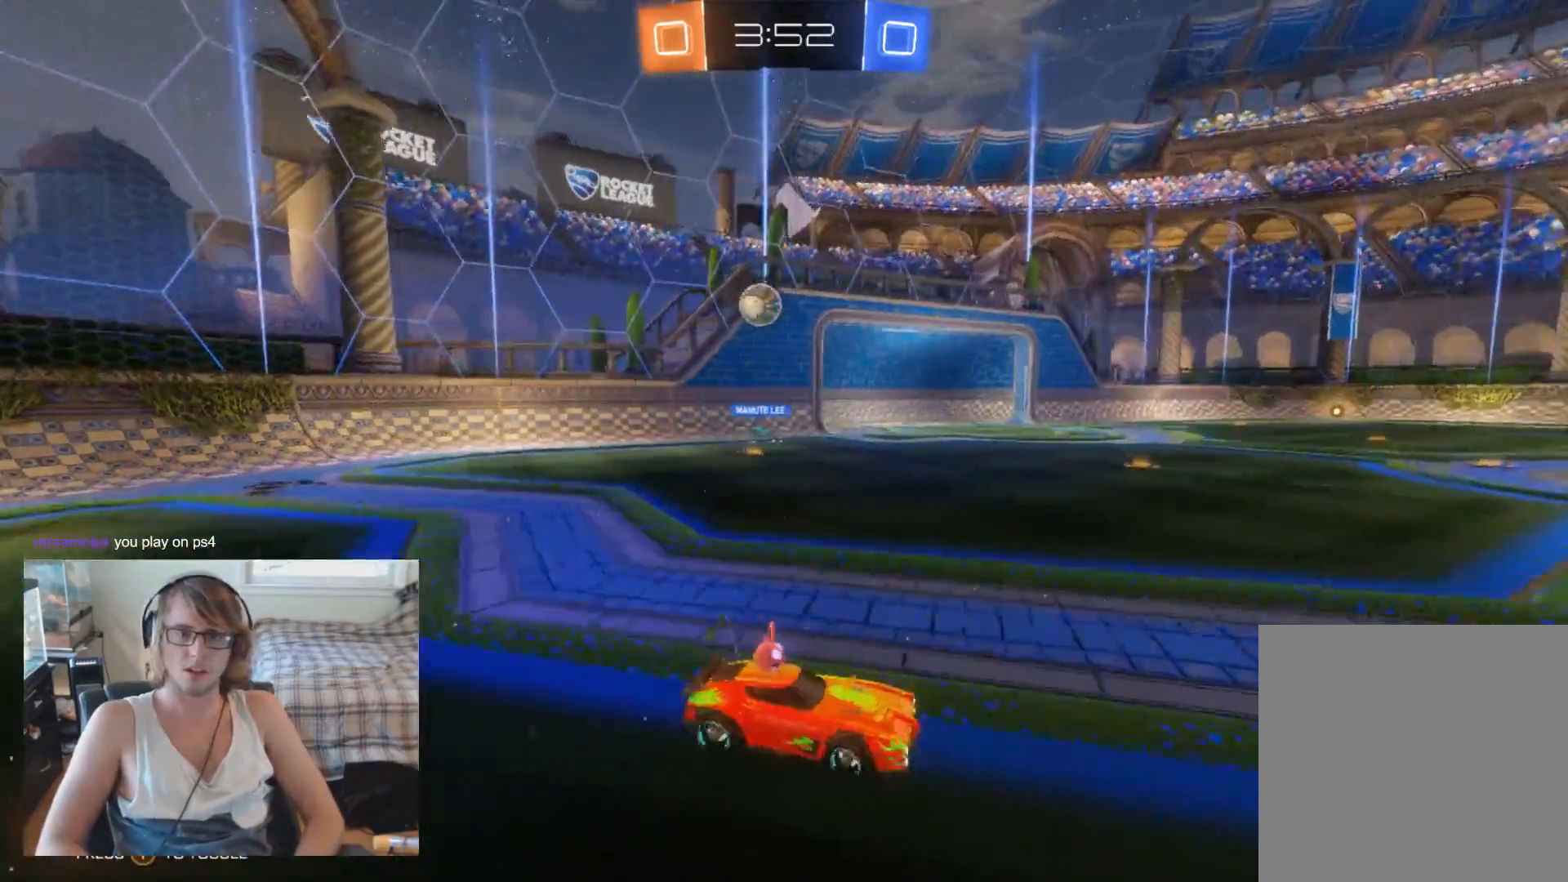
{"buttons": ["R2"], "left_stick": "center", "right_stick": "center", "events": [[433, "left_stick", "center"]]}
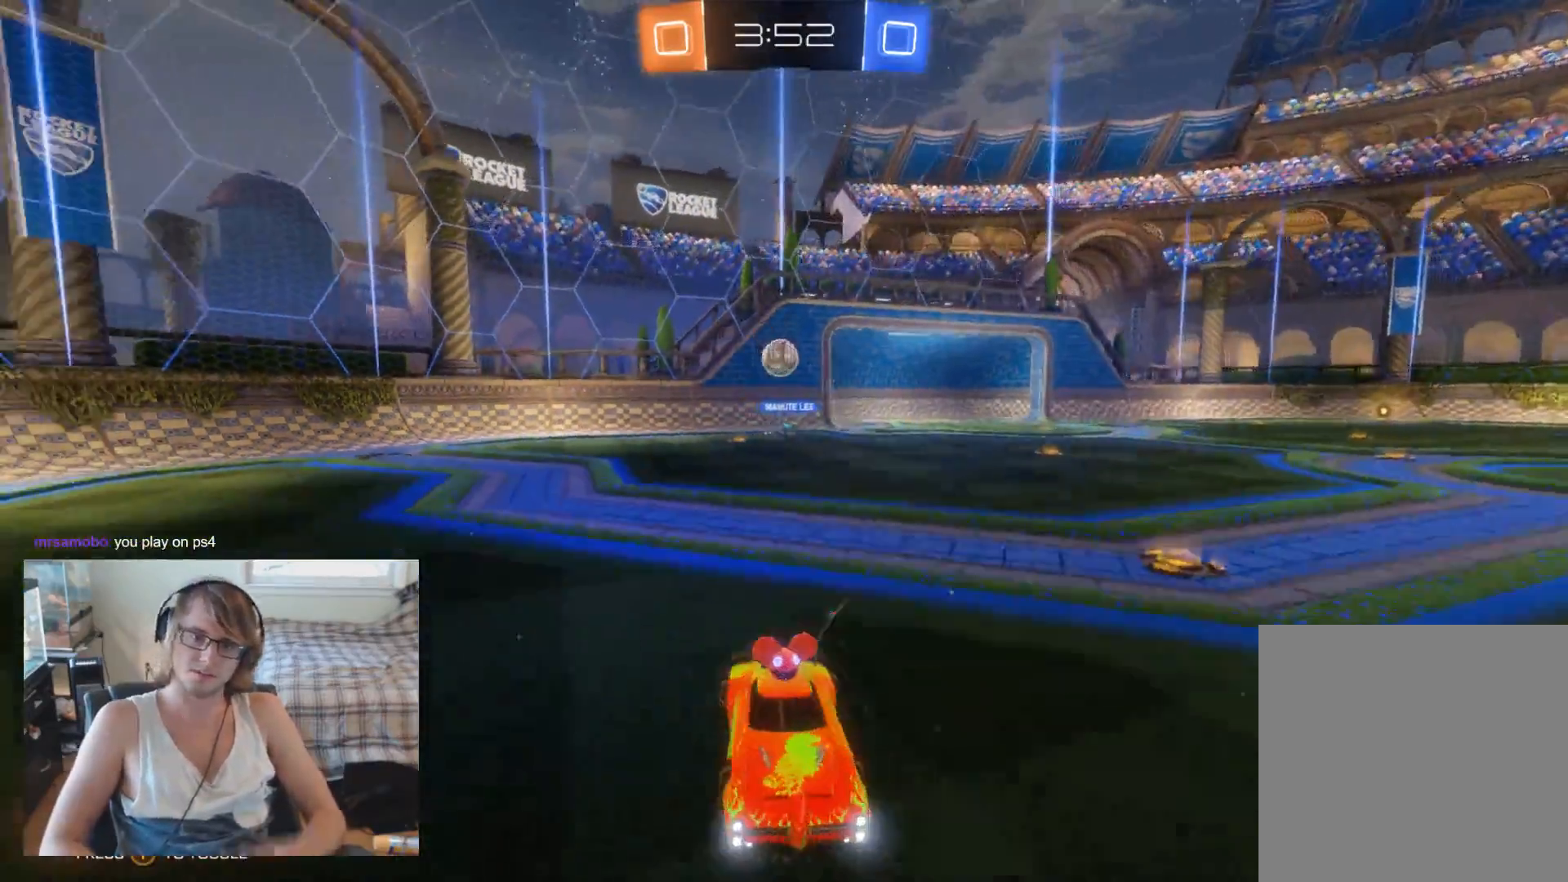
{"buttons": ["R2"], "left_stick": "center", "right_stick": "center", "events": []}
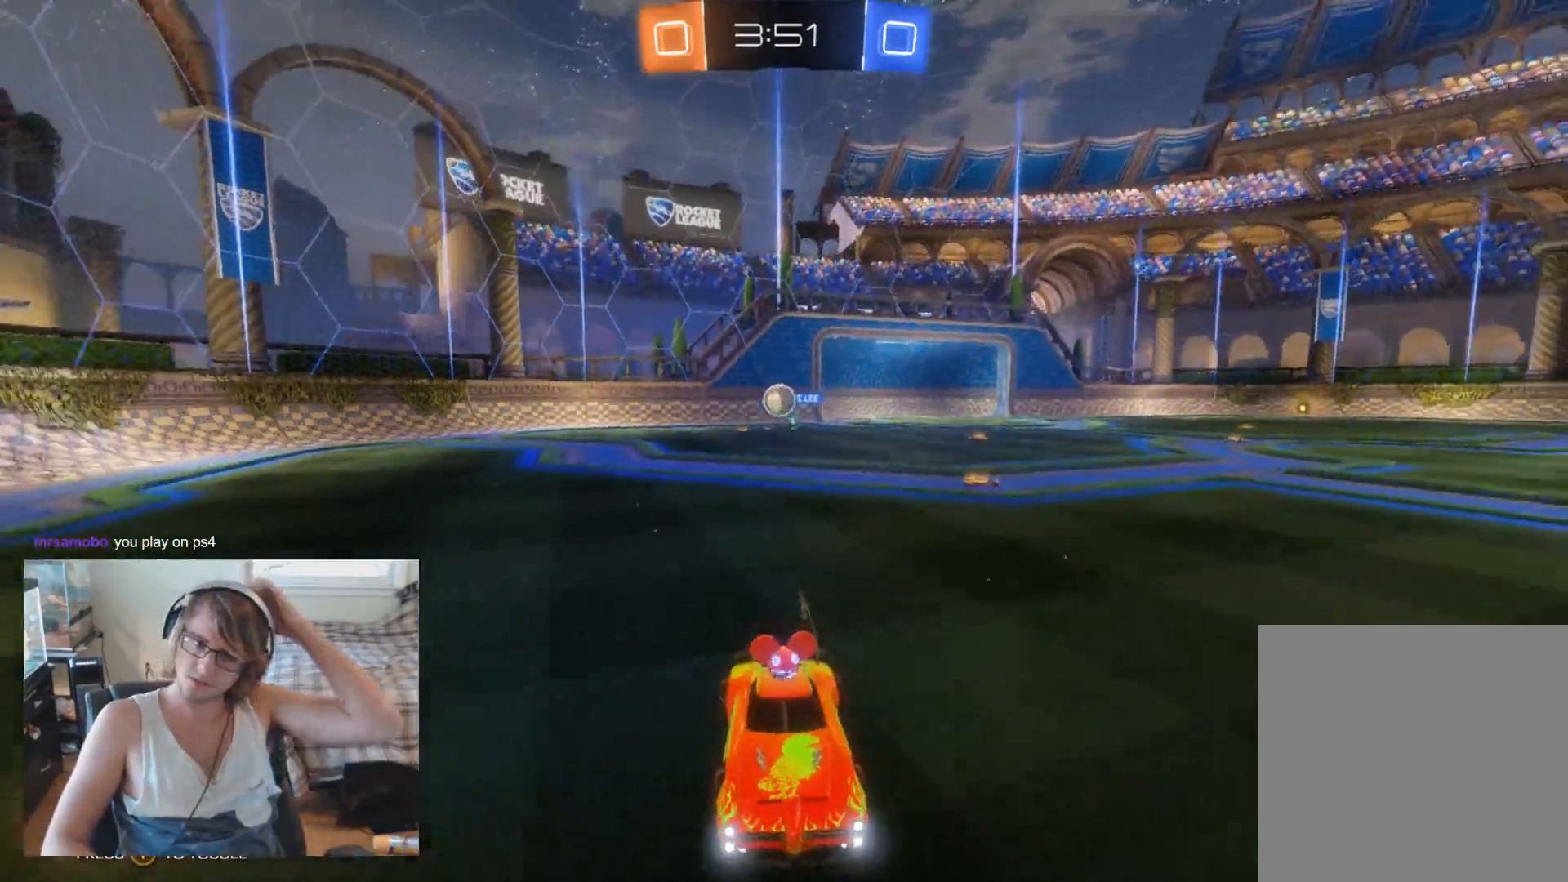
{"buttons": ["R2"], "left_stick": "center", "right_stick": "center", "events": []}
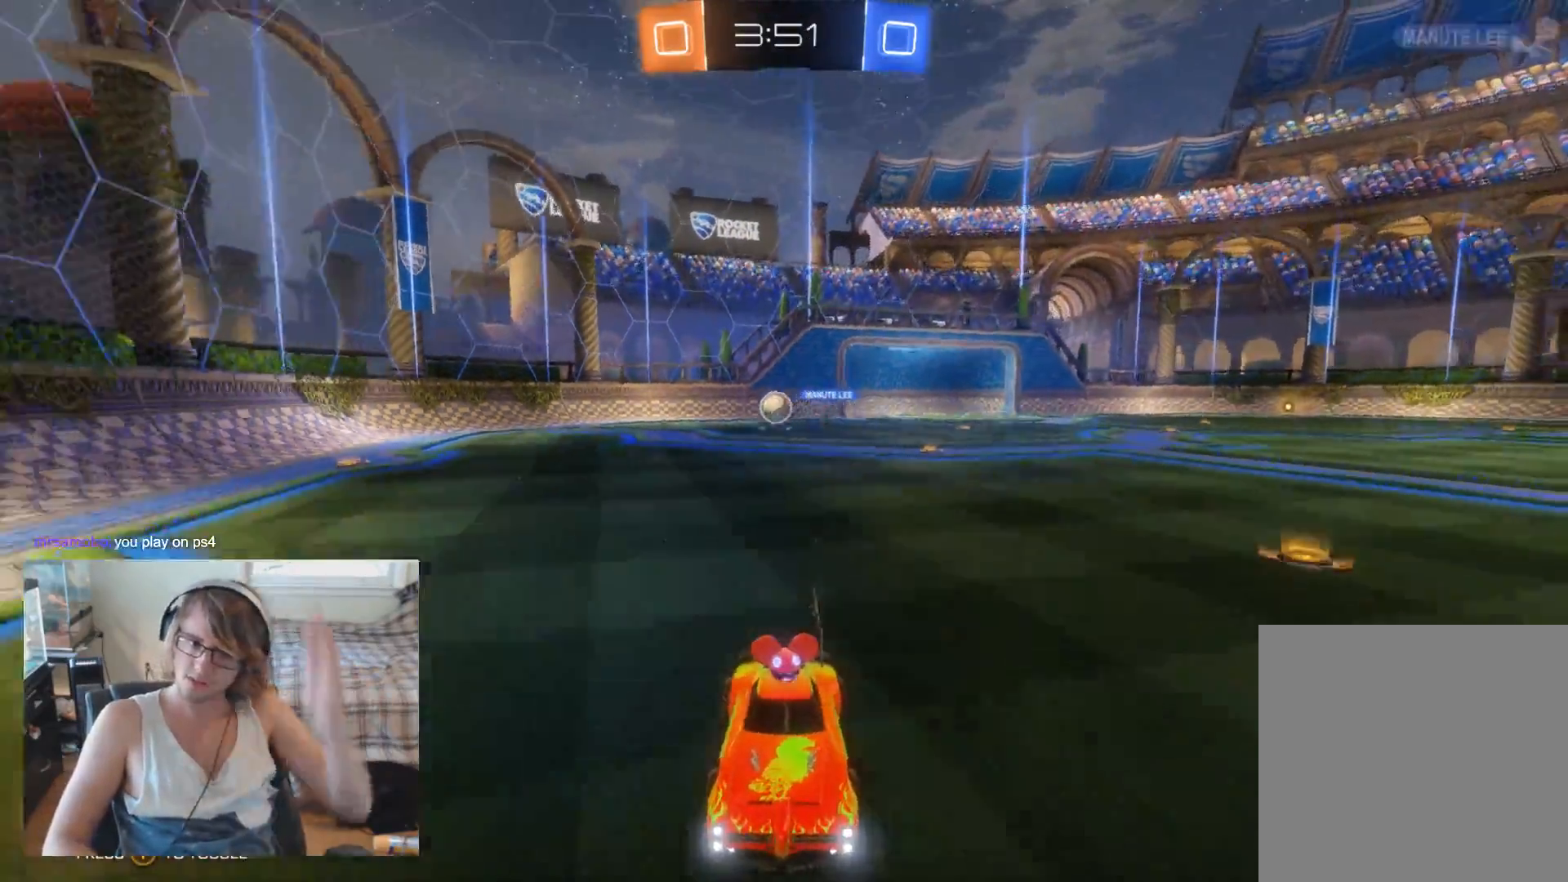
{"buttons": ["X", "R2"], "left_stick": "right", "right_stick": "center", "events": [[200, "left_stick", "up-right"], [267, "left_stick", "right"], [500, "X", "down"]]}
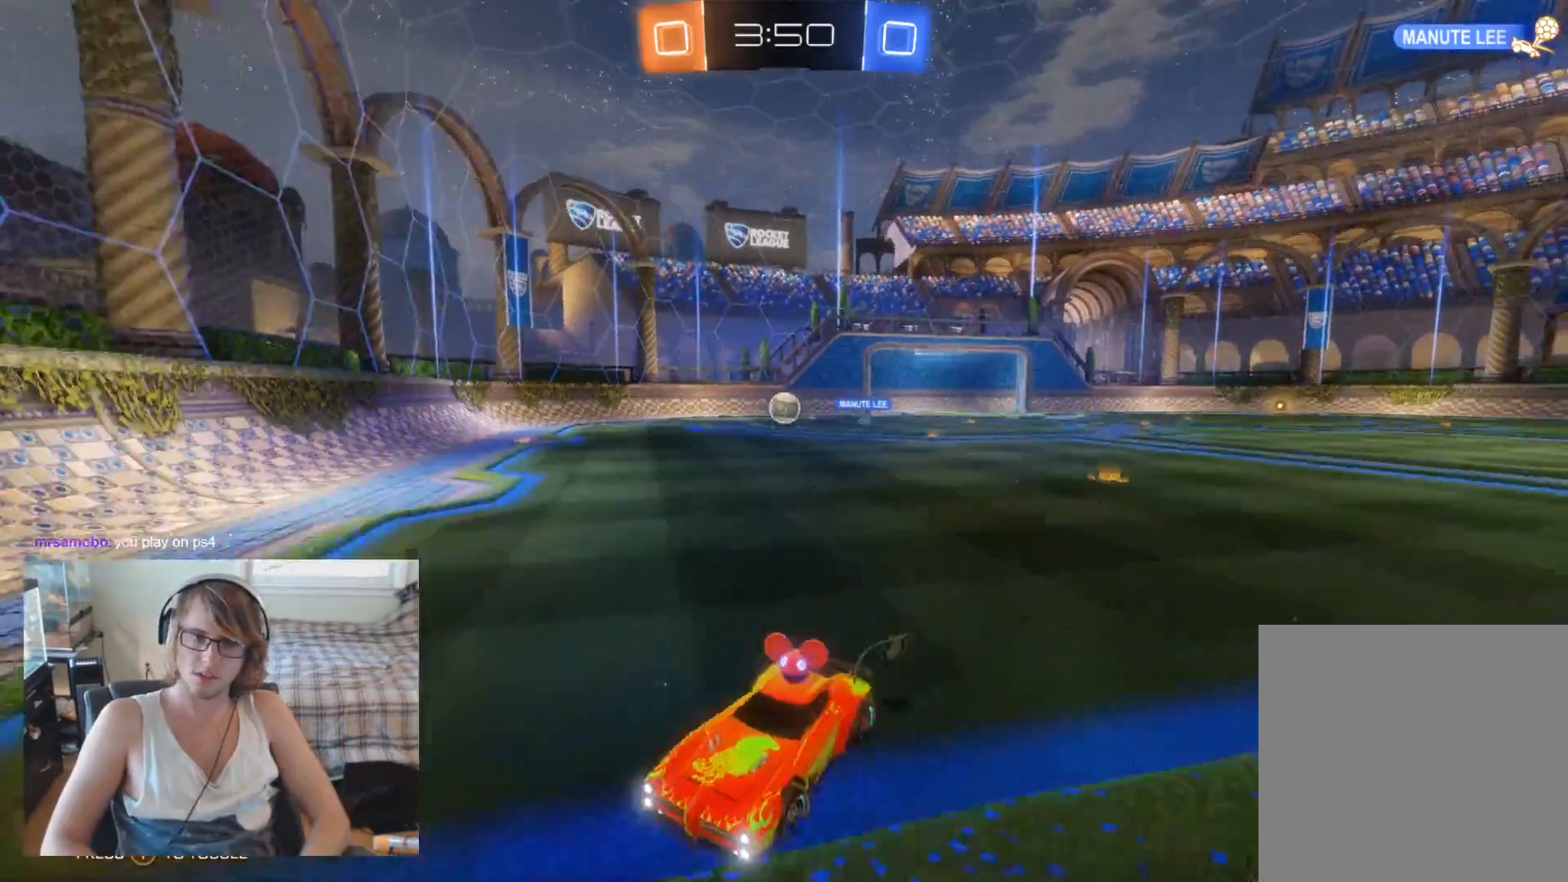
{"buttons": ["R2"], "left_stick": "right", "right_stick": "center", "events": [[133, "X", "up"]]}
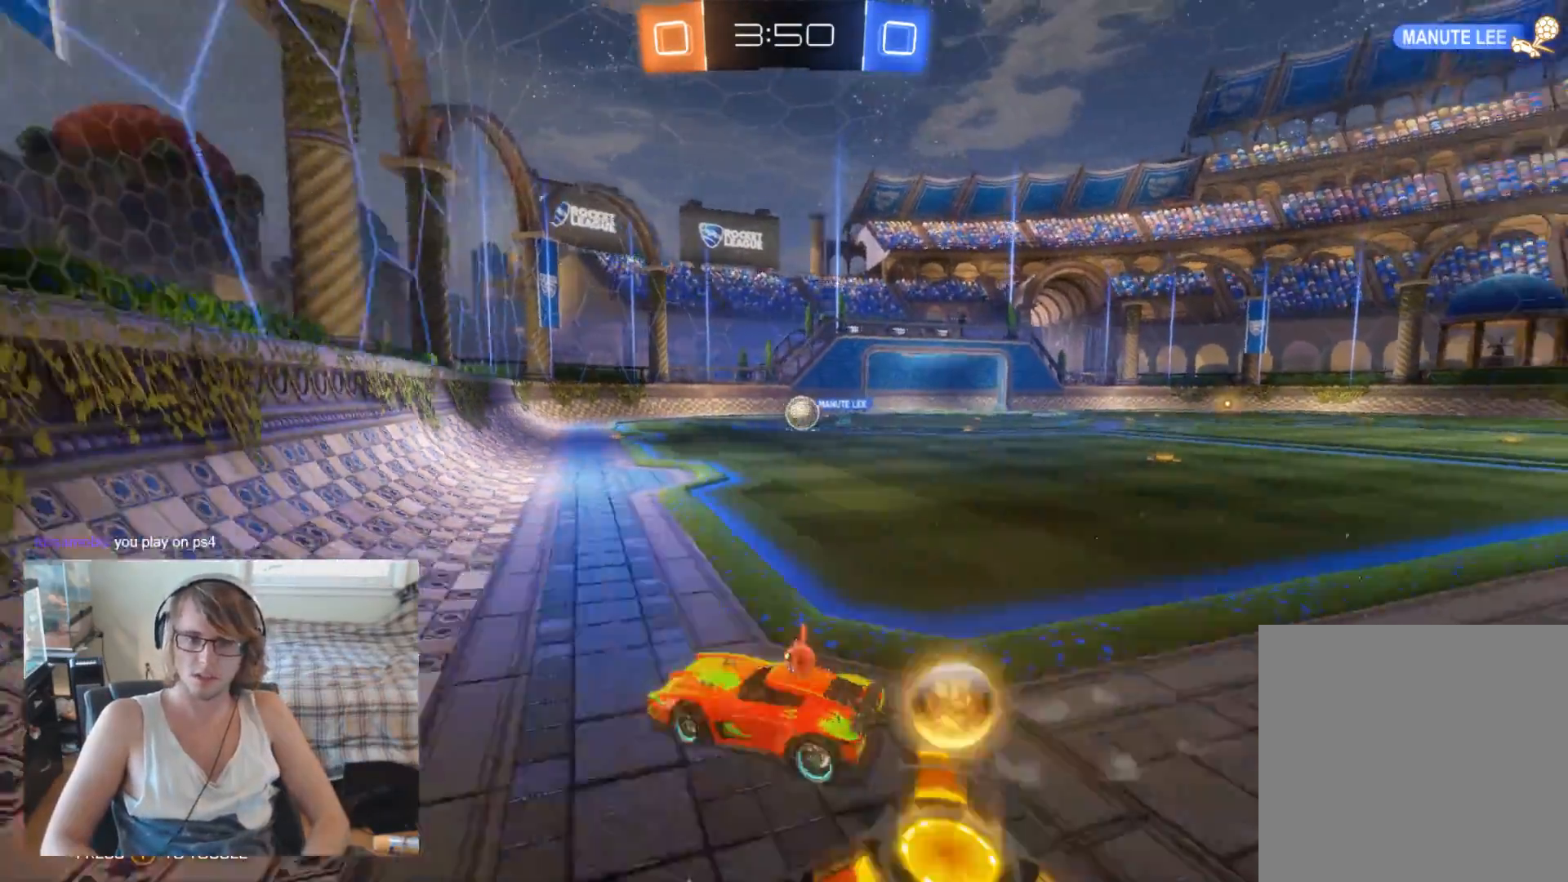
{"buttons": ["B", "R2"], "left_stick": "center", "right_stick": "center", "events": [[233, "B", "down"], [400, "B", "up"], [500, "B", "down"], [500, "left_stick", "center"]]}
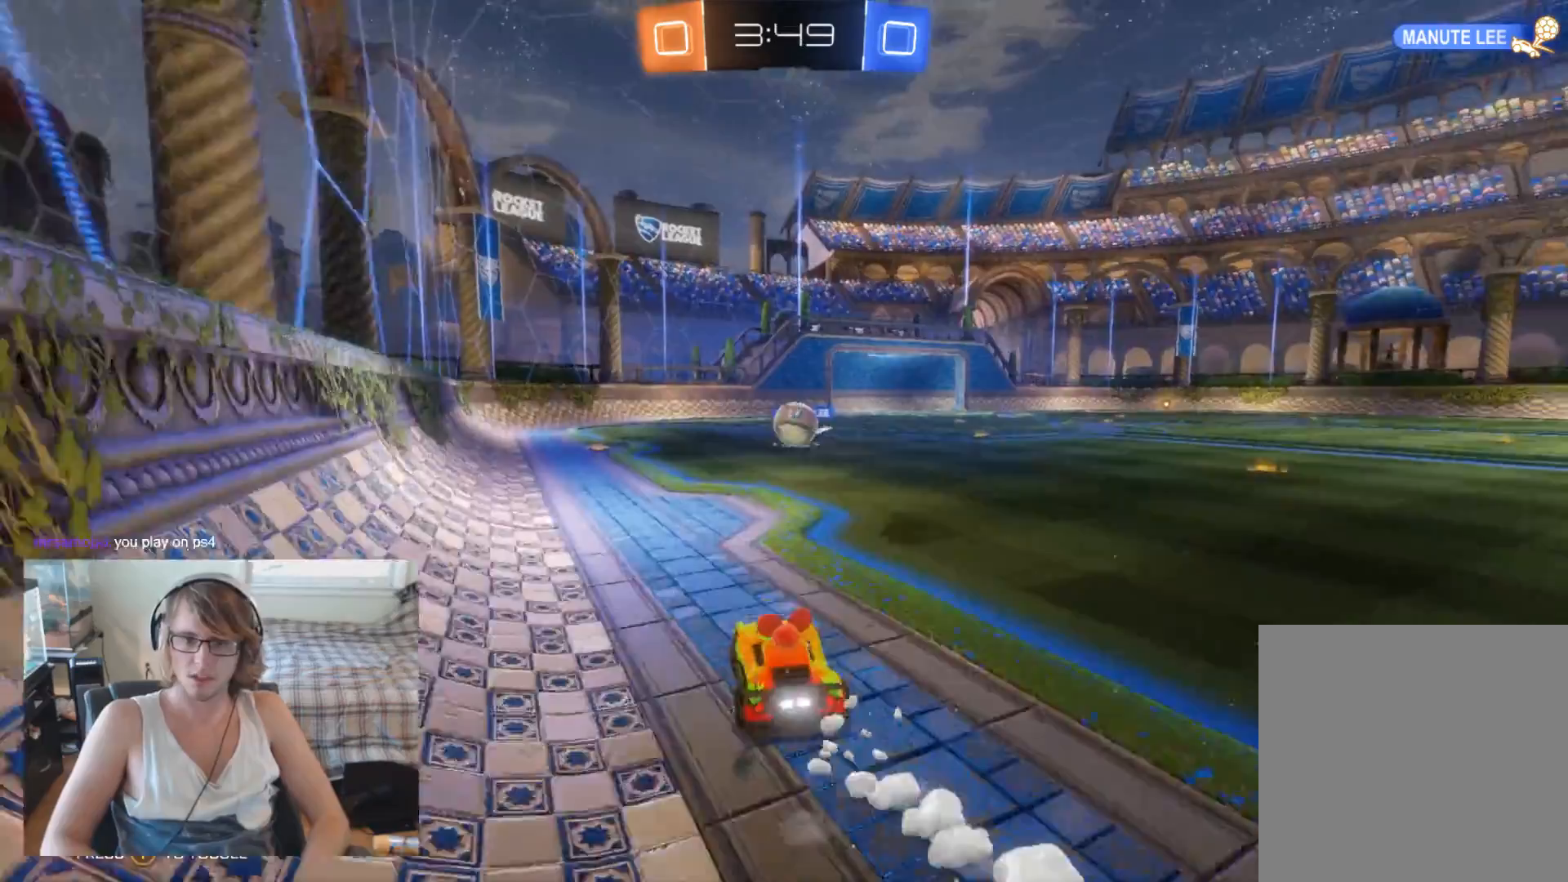
{"buttons": ["A", "R2"], "left_stick": "up", "right_stick": "center", "events": [[333, "B", "up"], [333, "left_stick", "up-right"], [467, "A", "down"], [467, "left_stick", "up"]]}
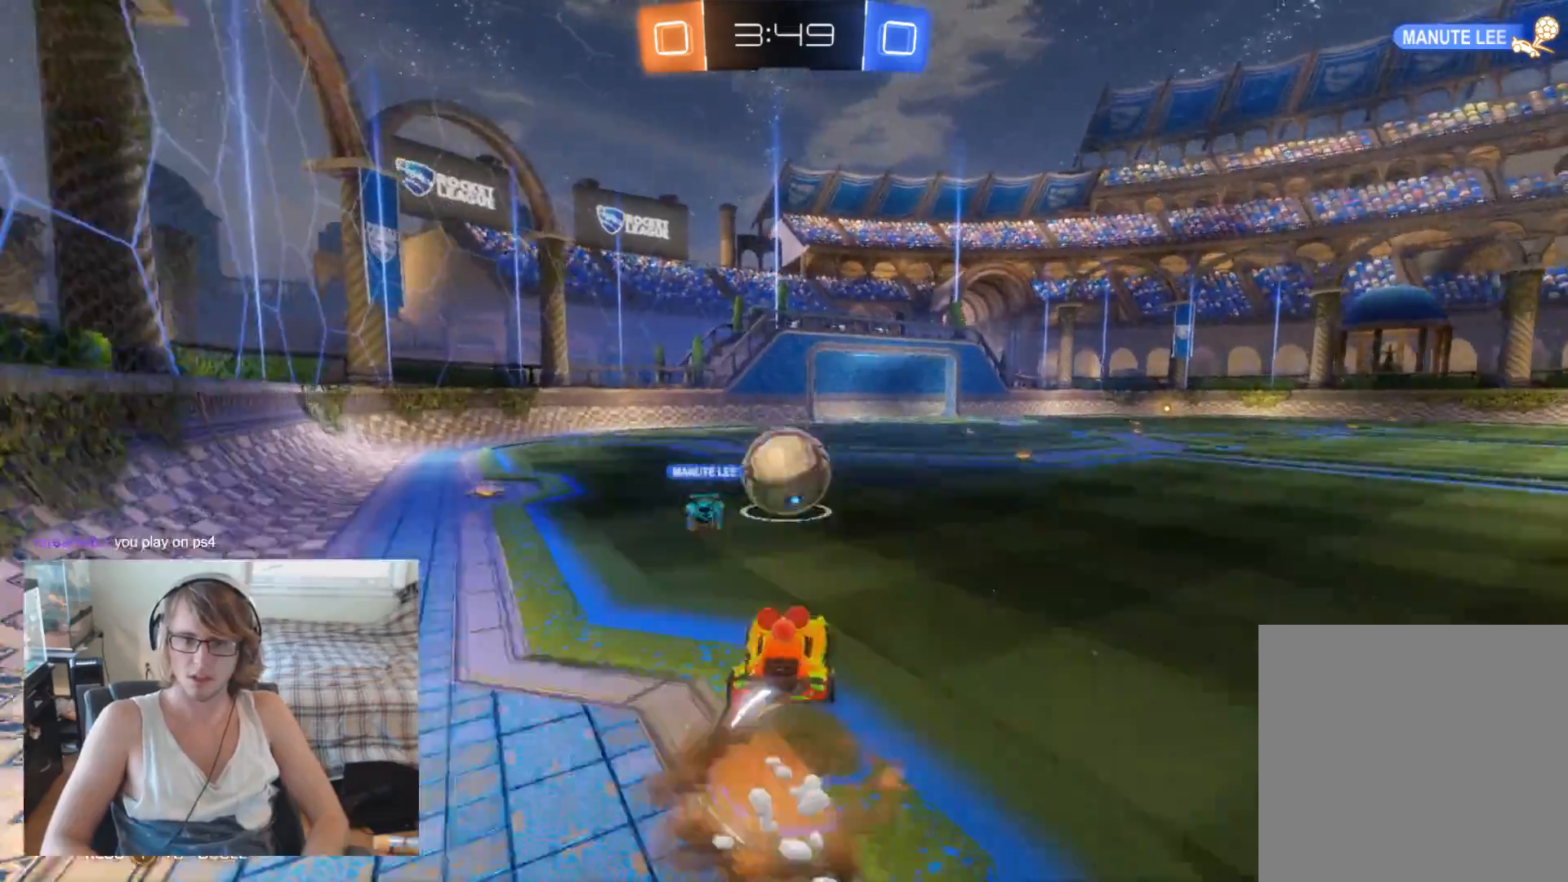
{"buttons": ["R2"], "left_stick": "center", "right_stick": "center", "events": [[33, "A", "up"], [133, "A", "down"], [167, "left_stick", "right"], [267, "A", "up"], [433, "left_stick", "center"]]}
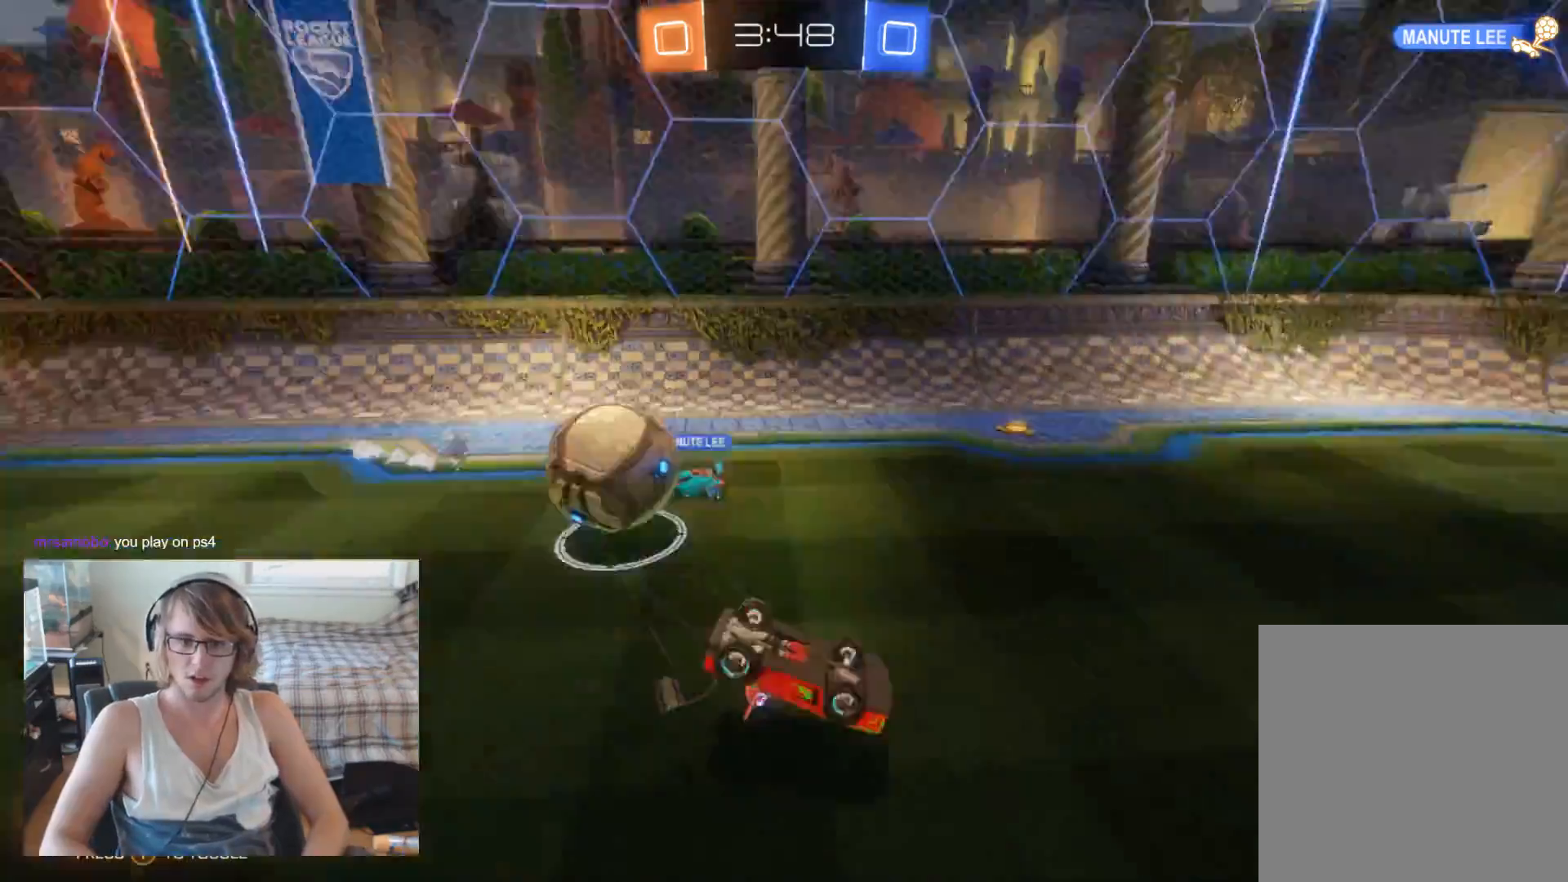
{"buttons": ["R2"], "left_stick": "right", "right_stick": "center", "events": [[267, "left_stick", "right"]]}
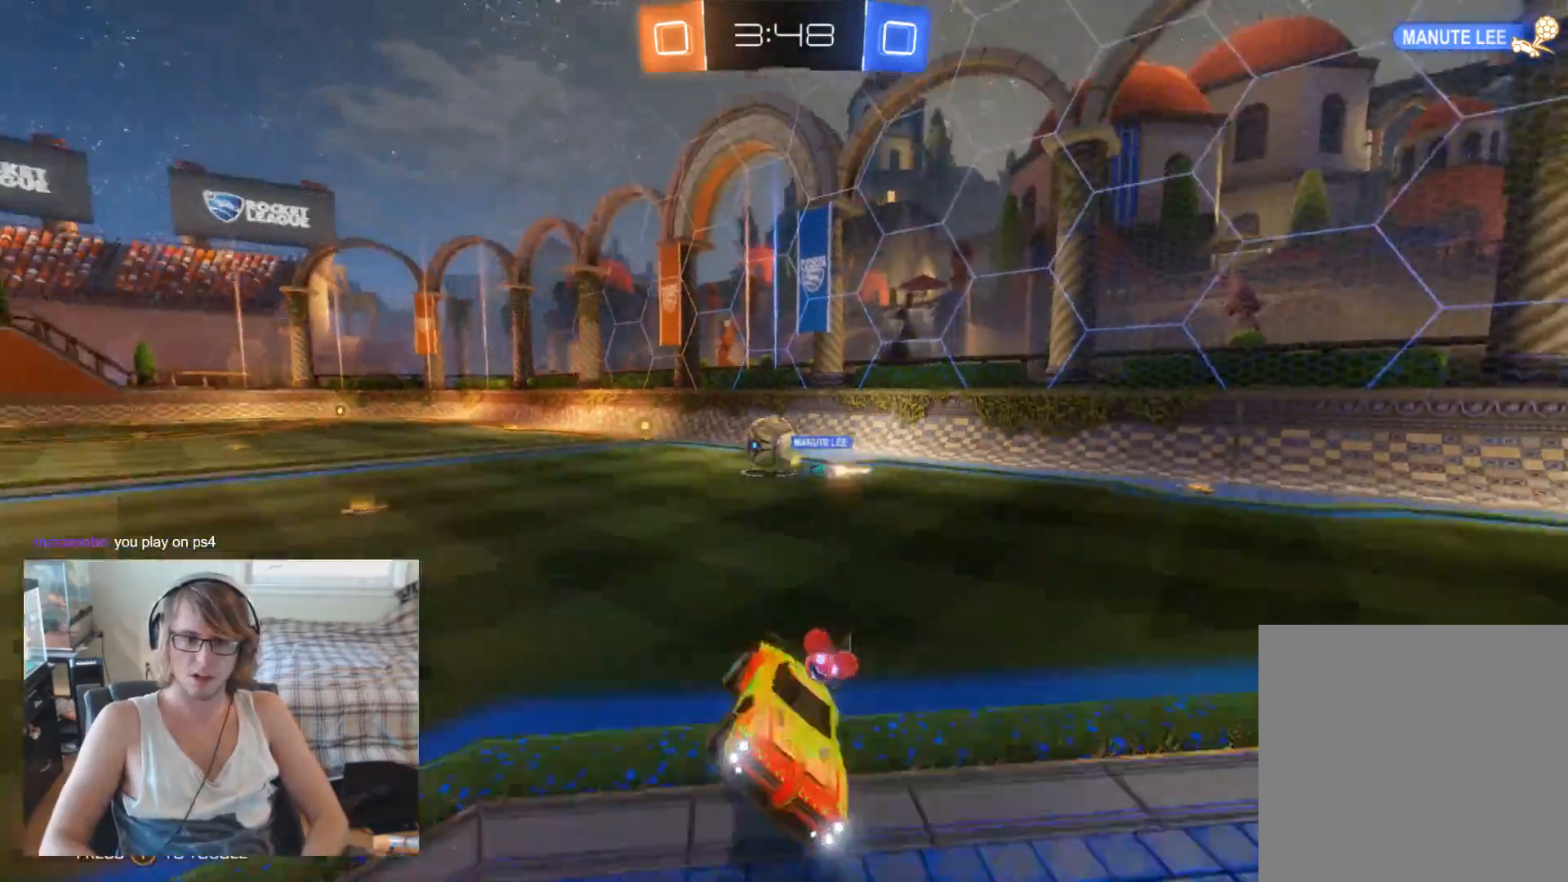
{"buttons": ["B", "R2"], "left_stick": "right", "right_stick": "center", "events": [[233, "X", "down"], [300, "X", "up"], [433, "B", "down"]]}
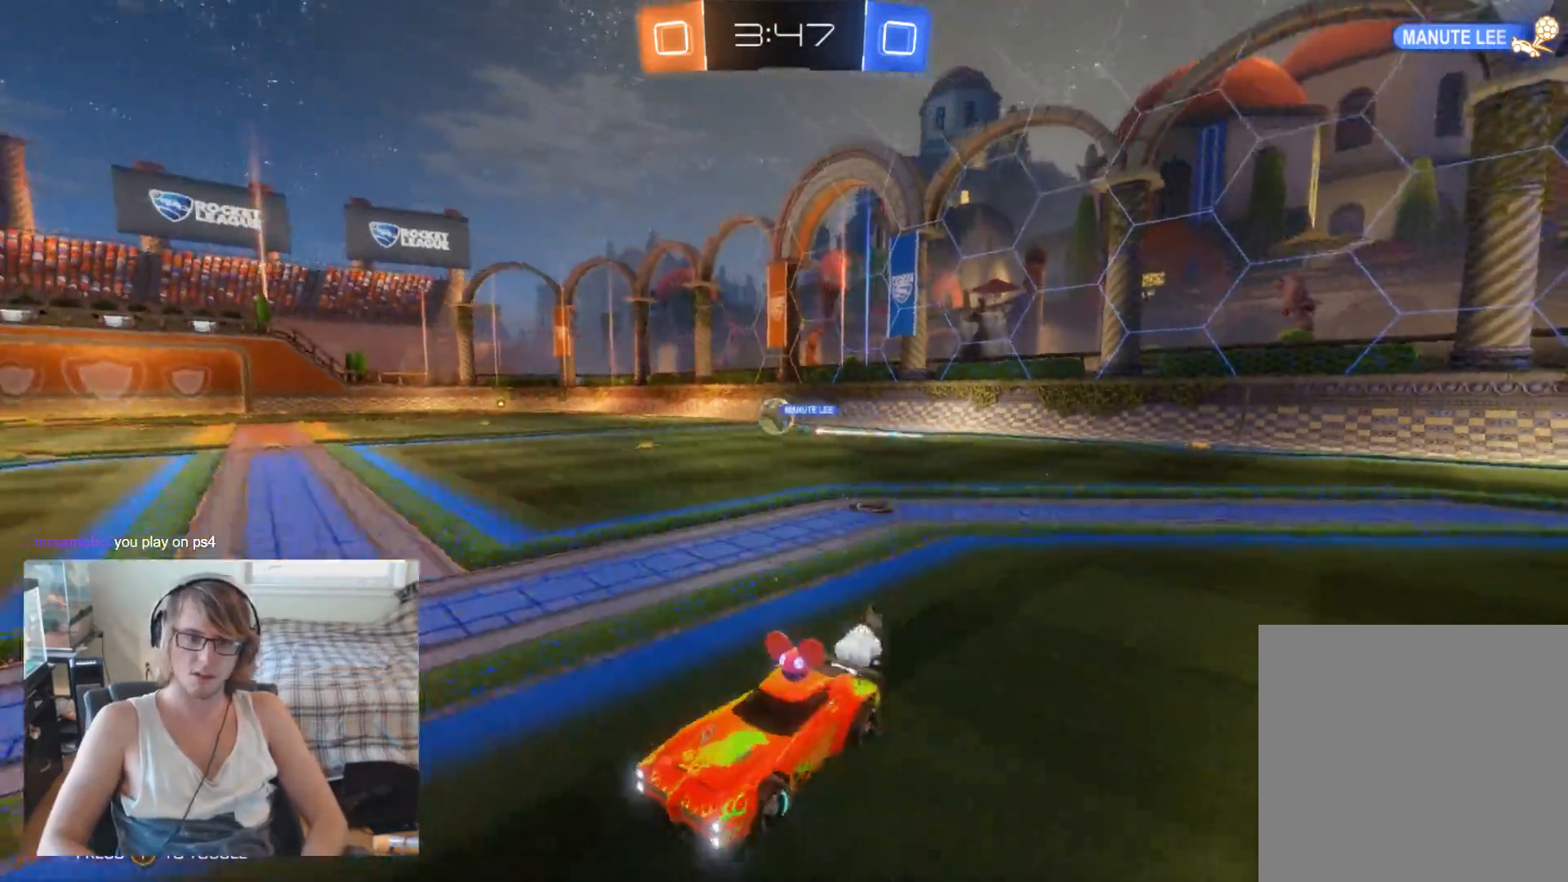
{"buttons": ["B", "R2"], "left_stick": "right", "right_stick": "center", "events": []}